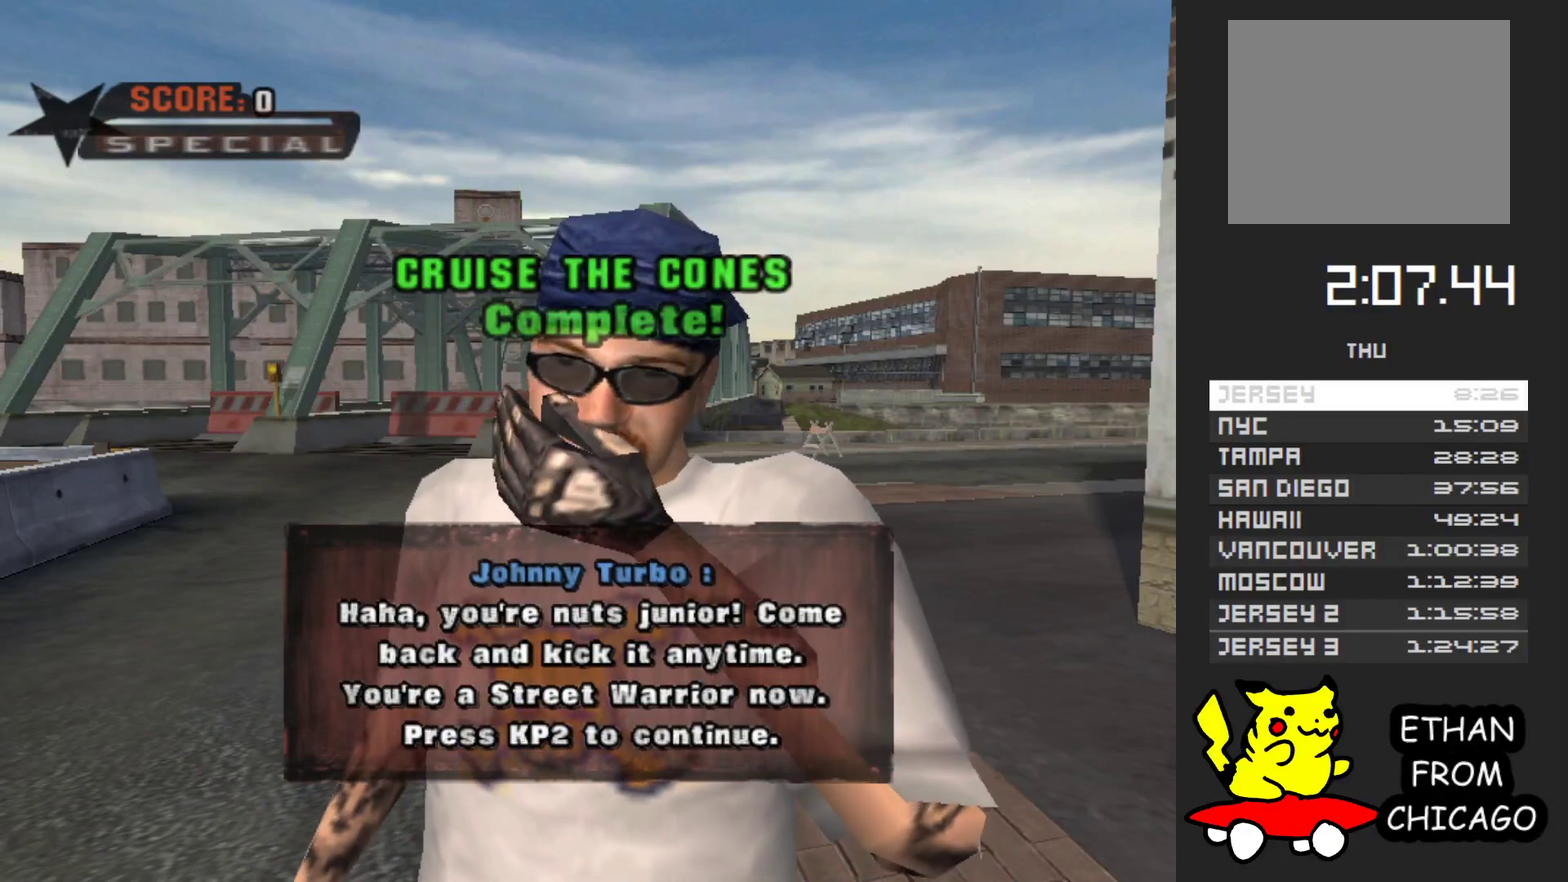
Gameplay with a controller (Xbox layout); each line is a JSON object with the inputs held at the frame after it. "events" lists button and stick changes between this image and that frame as [ms after this image, input, new state], when the widget could be followed in between. Not read: L3 R3.
{"buttons": [], "left_stick": "center", "right_stick": "center", "events": [[33, "A", "up"], [150, "A", "down"], [283, "A", "up"], [383, "A", "down"], [500, "A", "up"]]}
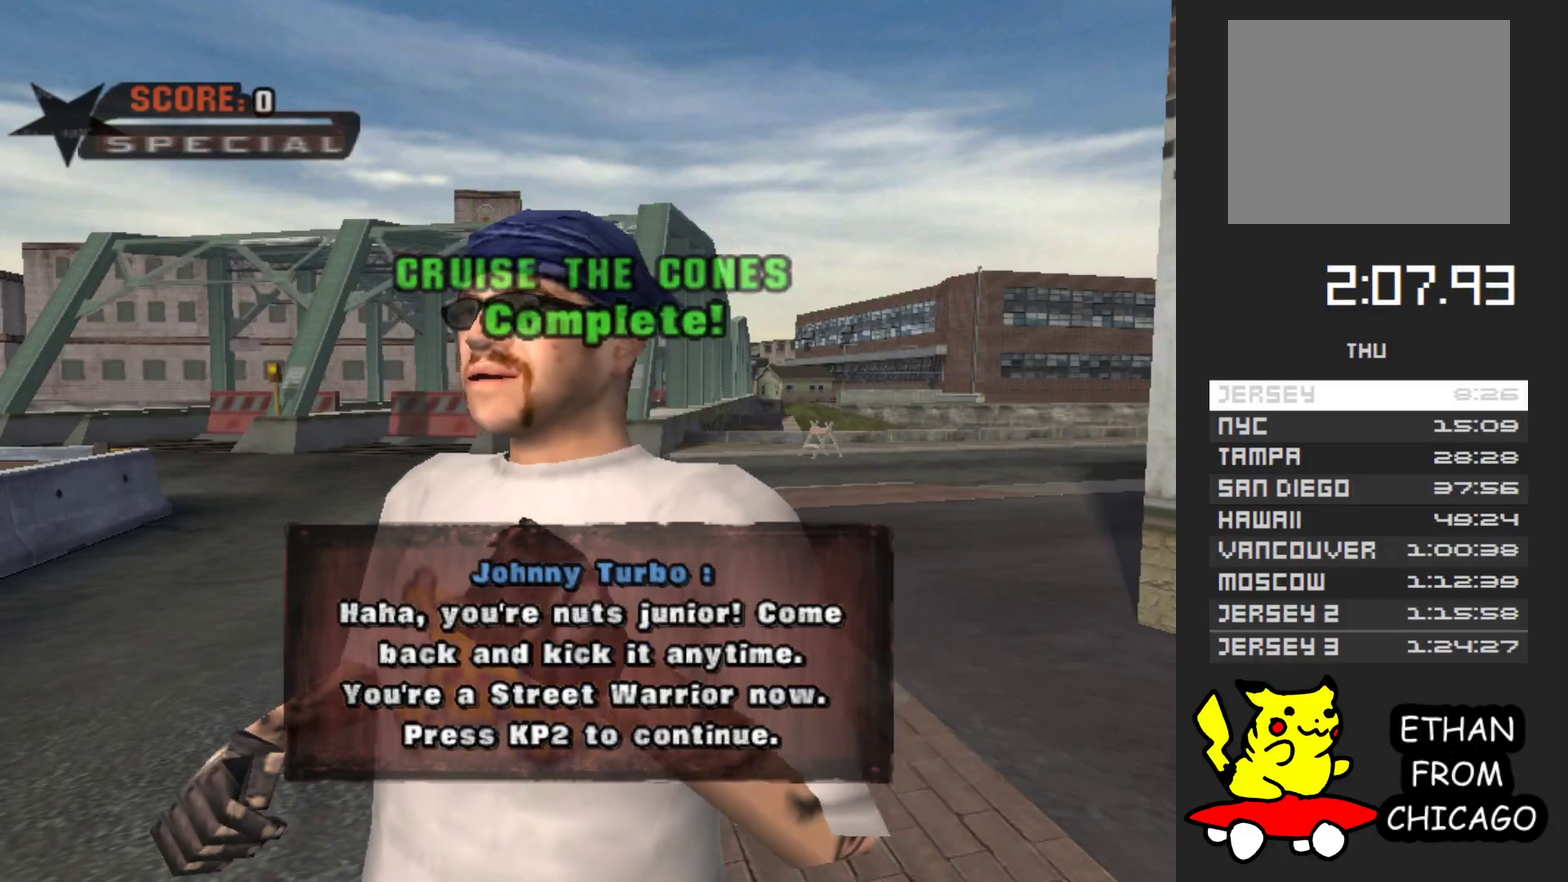
{"buttons": [], "left_stick": "center", "right_stick": "center", "events": [[117, "A", "down"], [217, "A", "up"], [367, "A", "down"], [433, "A", "up"]]}
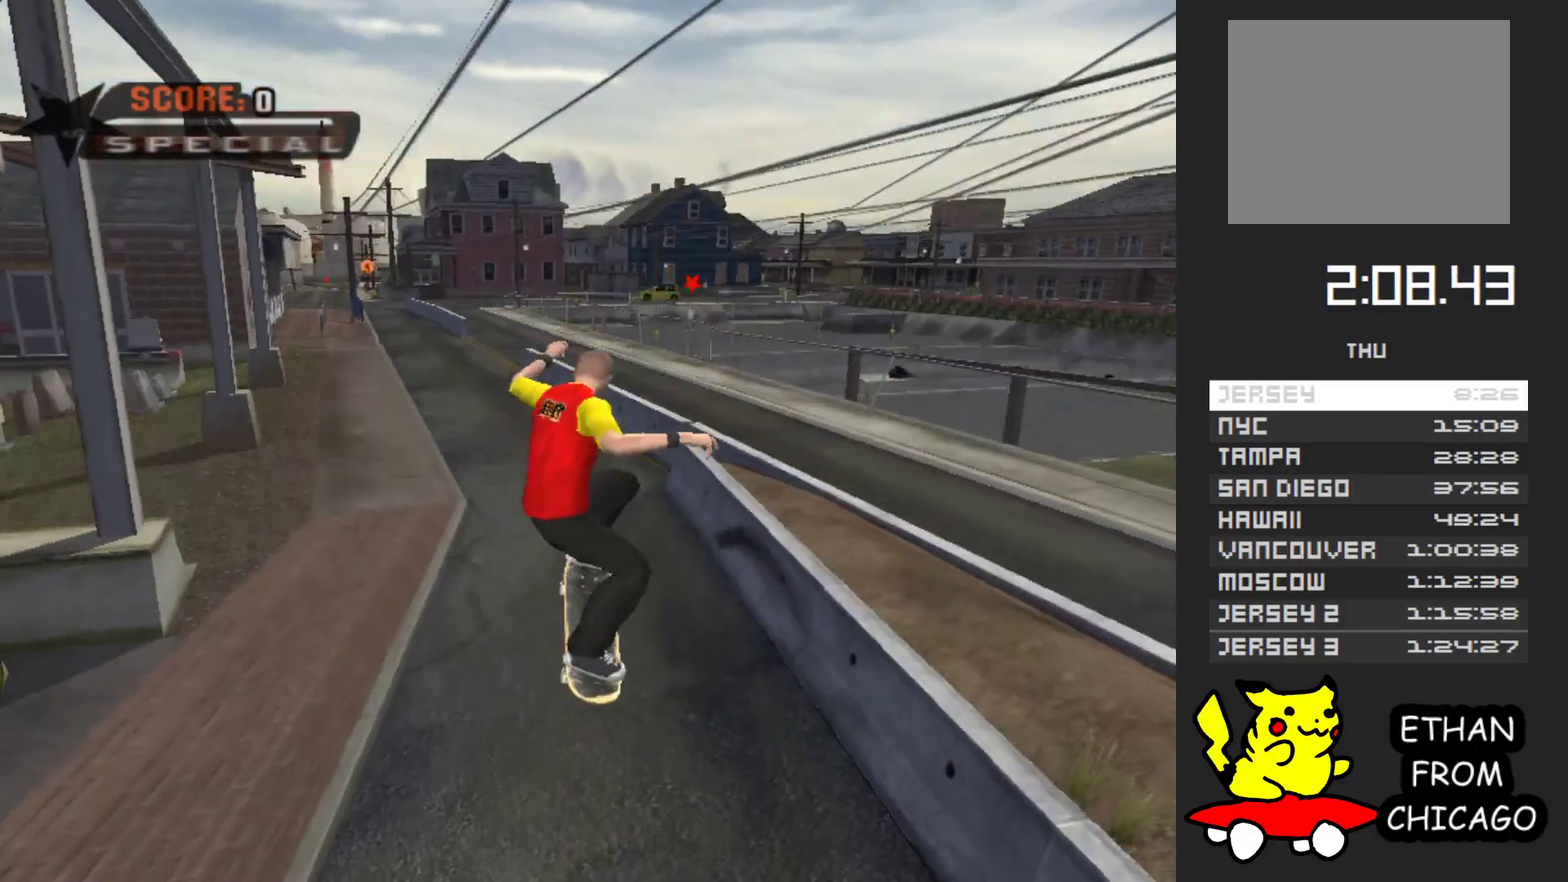
{"buttons": [], "left_stick": "center", "right_stick": "center", "events": []}
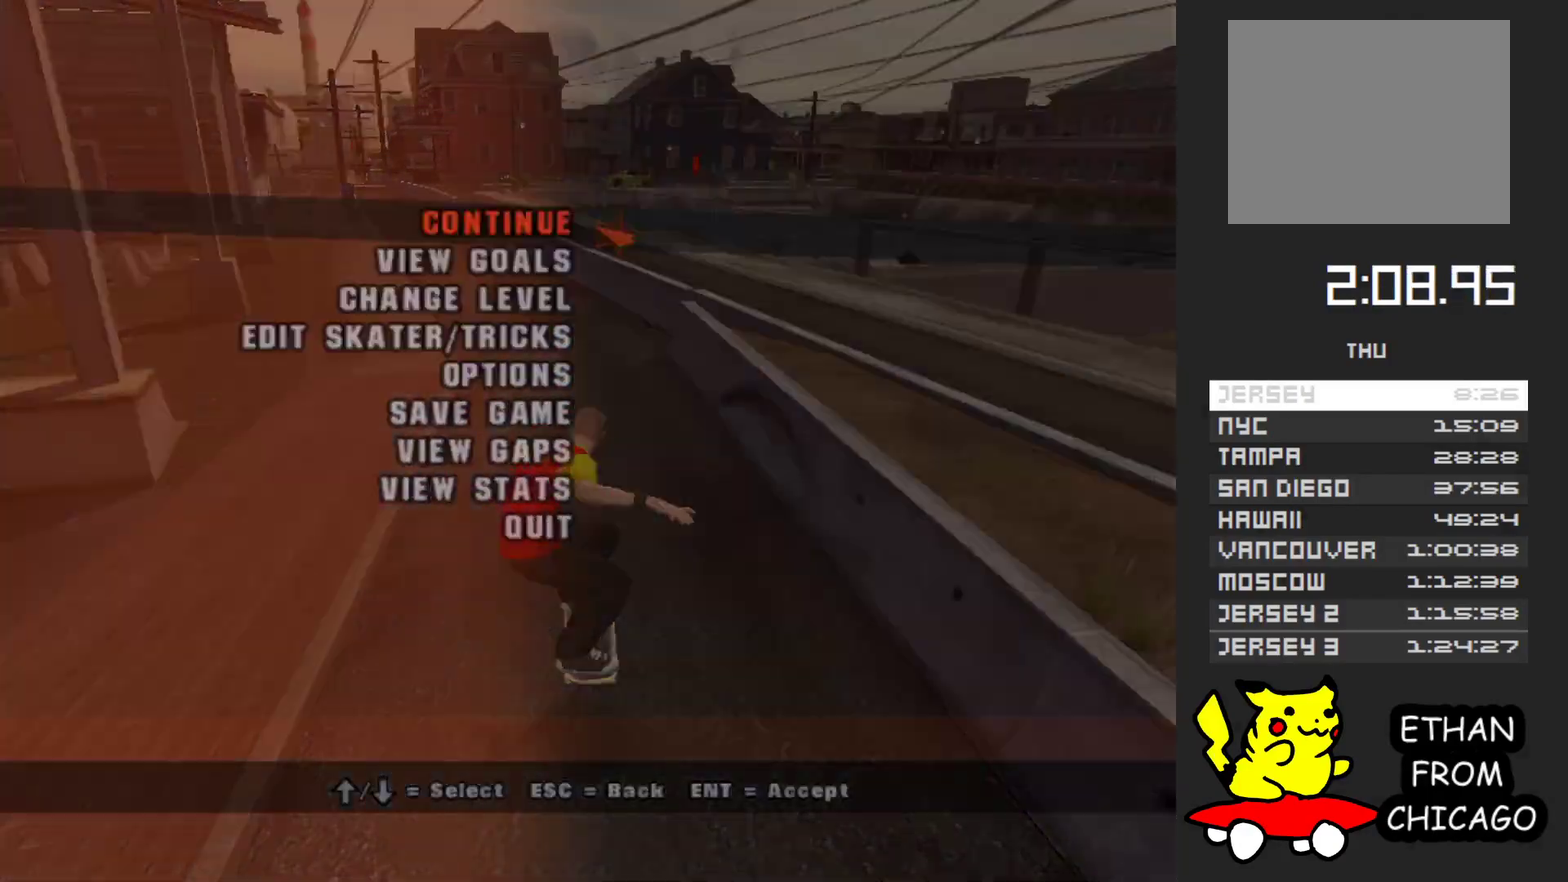
{"buttons": [], "left_stick": "center", "right_stick": "center", "events": [[200, "left_stick", "down"], [250, "left_stick", "center"]]}
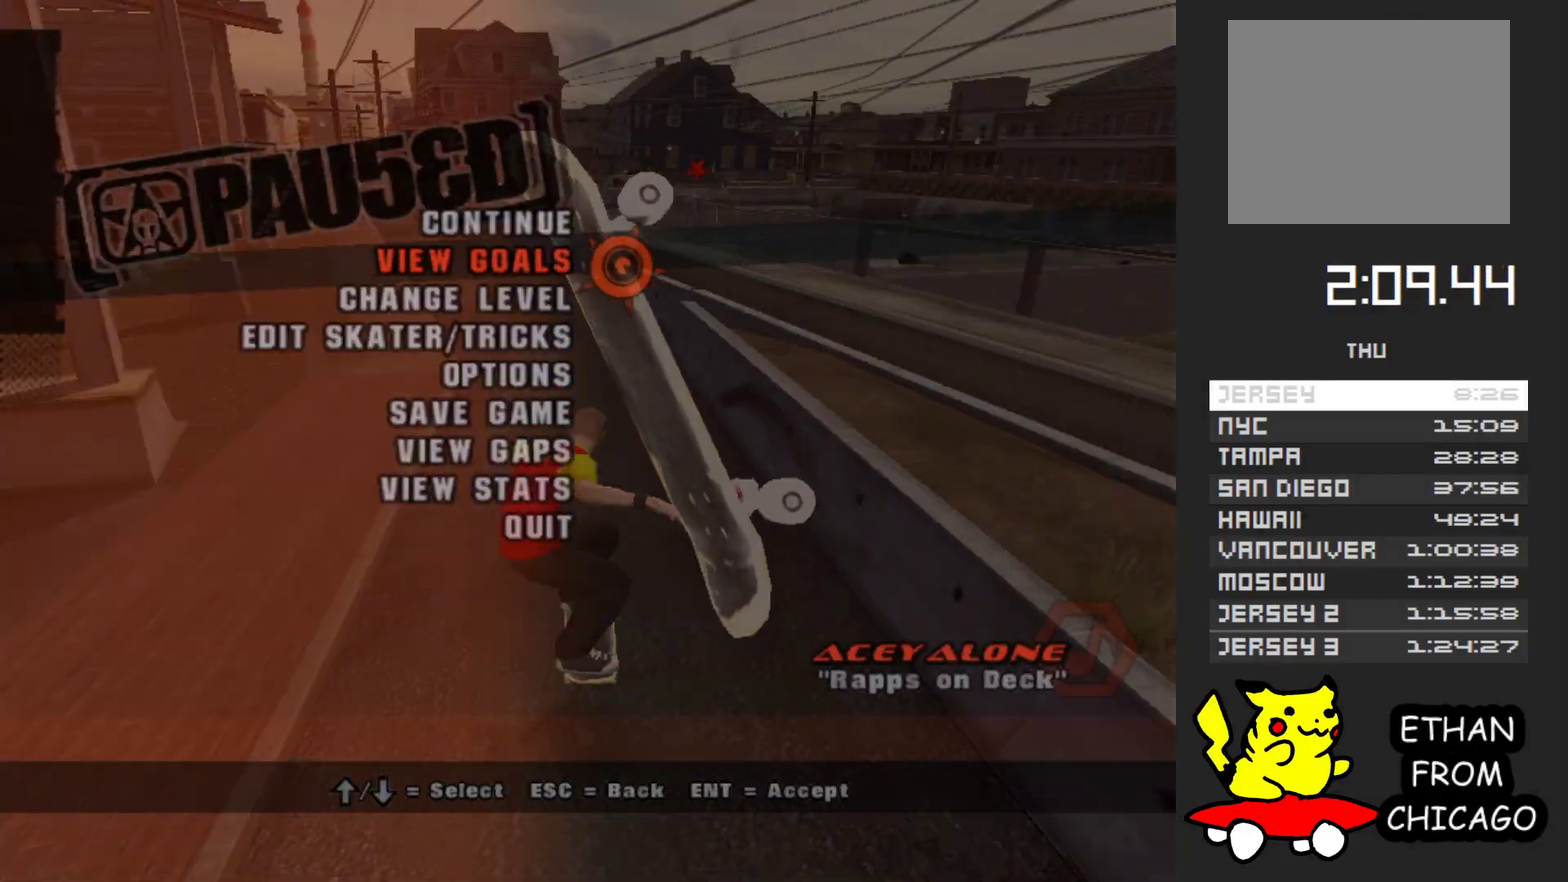
{"buttons": [], "left_stick": "center", "right_stick": "center", "events": [[33, "A", "down"], [150, "A", "up"]]}
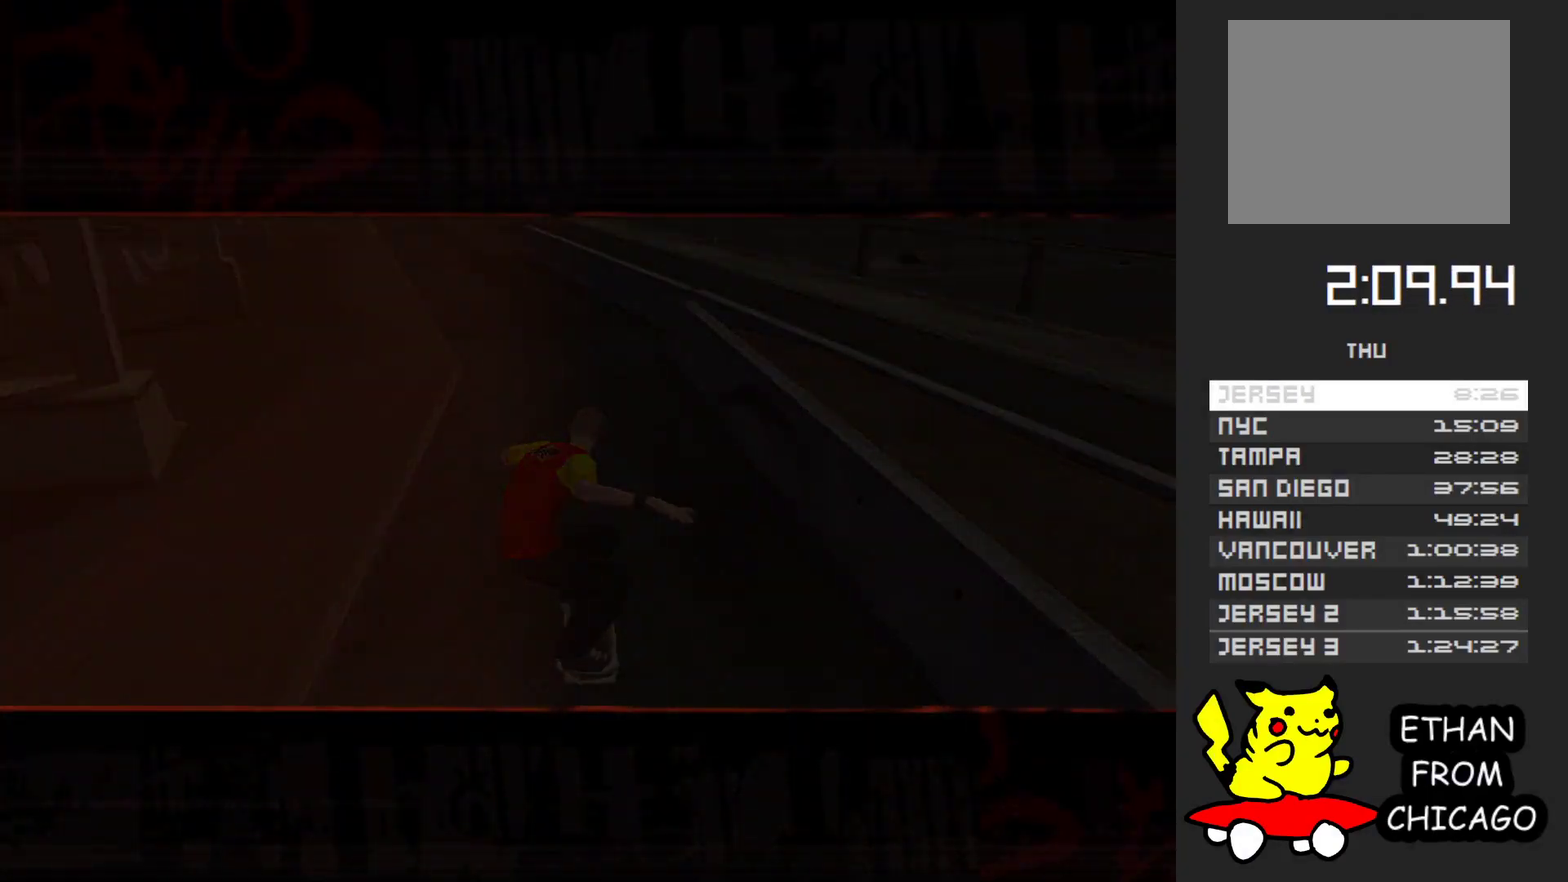
{"buttons": [], "left_stick": "center", "right_stick": "center", "events": []}
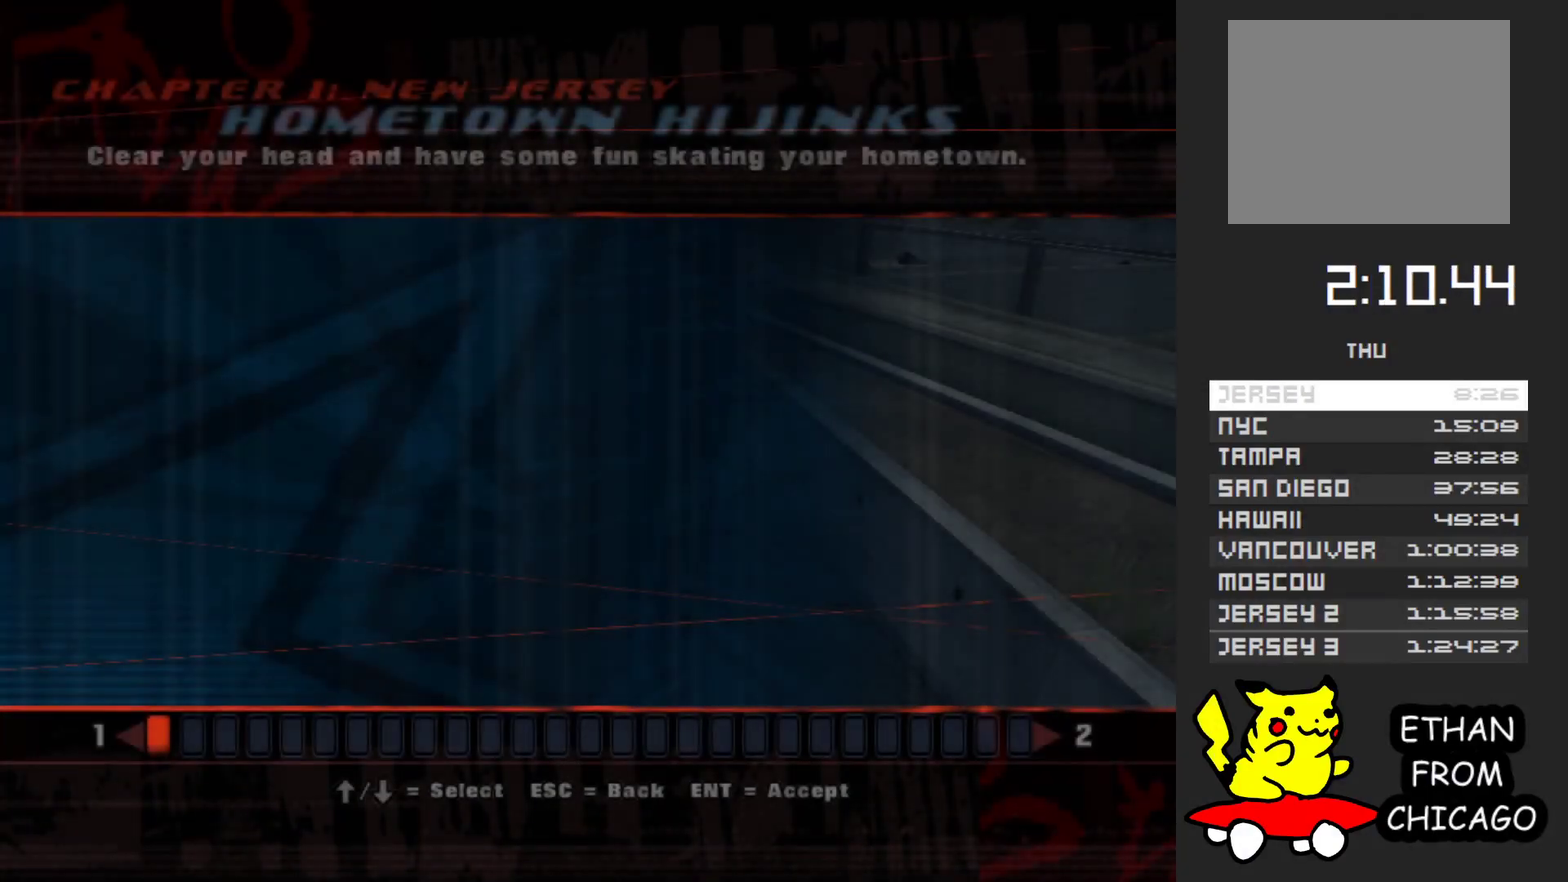
{"buttons": [], "left_stick": "center", "right_stick": "center", "events": []}
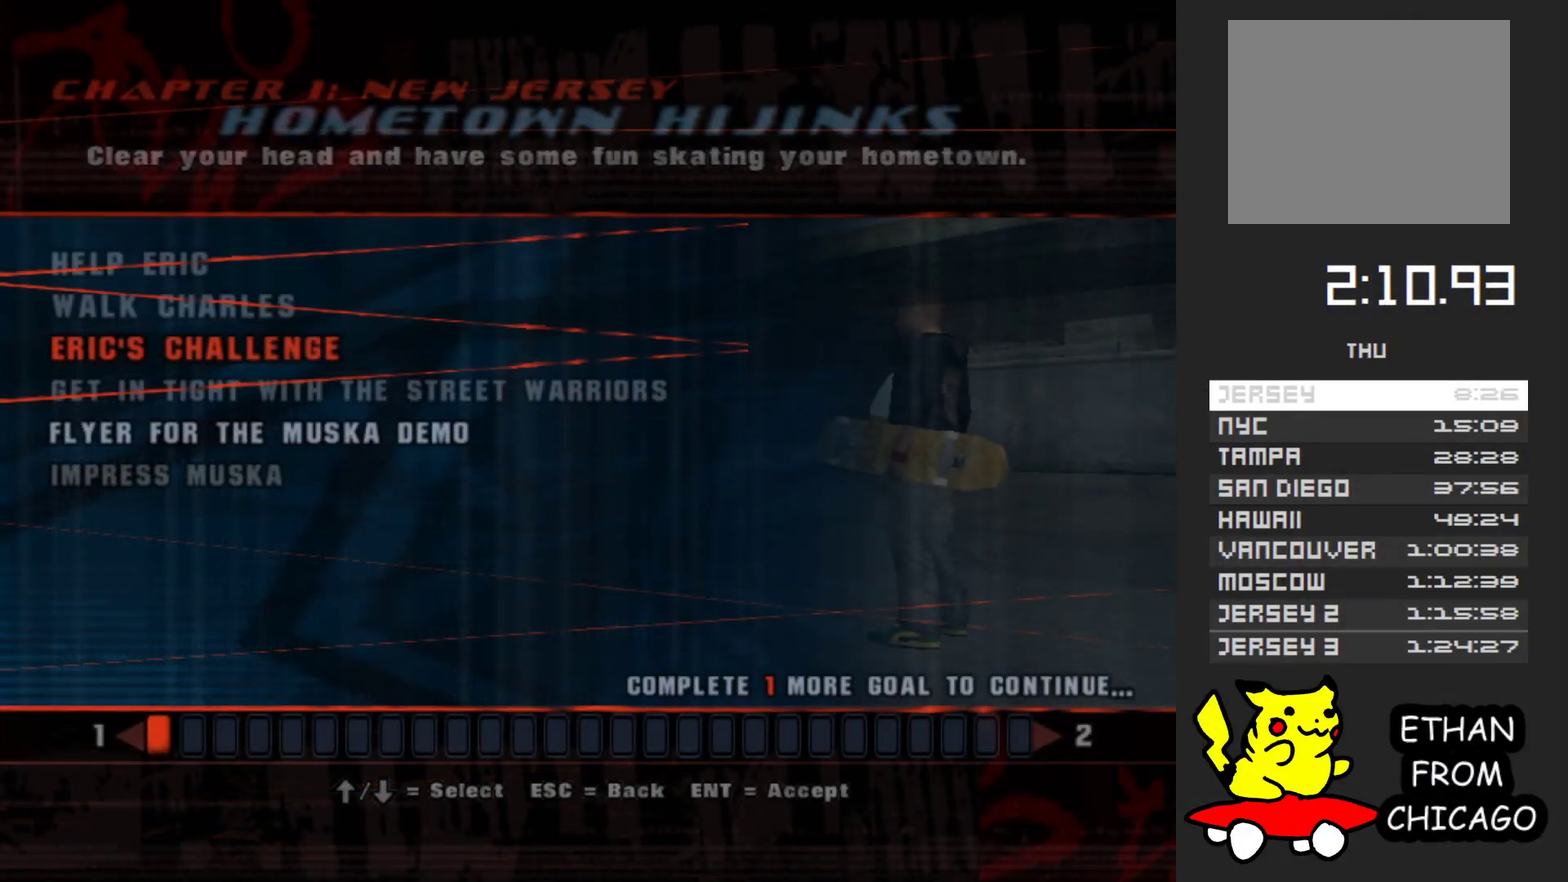
{"buttons": [], "left_stick": "center", "right_stick": "center", "events": []}
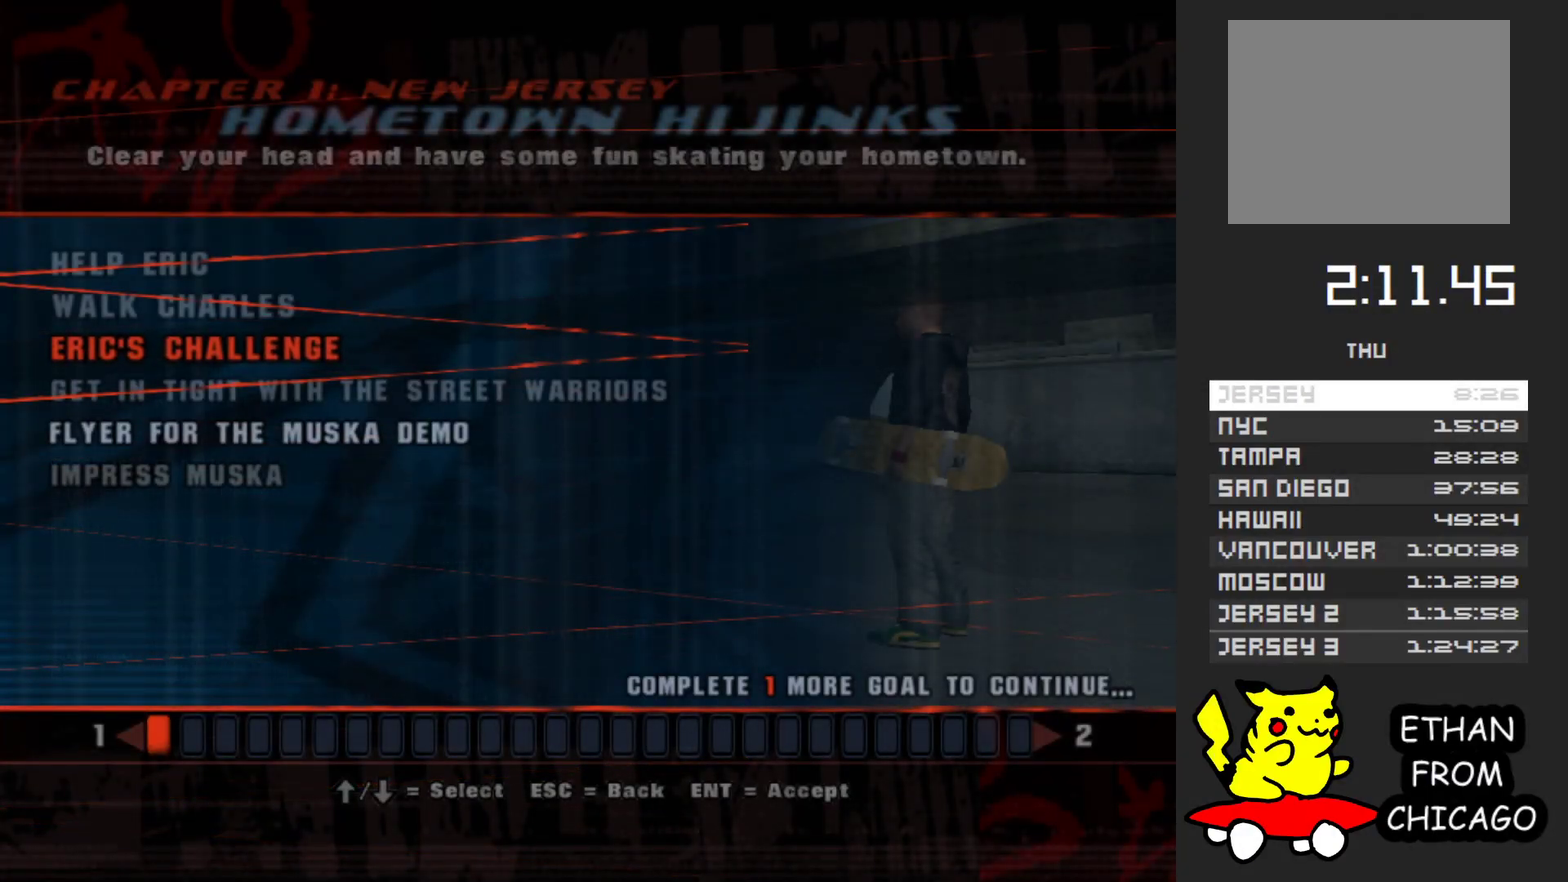
{"buttons": [], "left_stick": "center", "right_stick": "center", "events": [[100, "left_stick", "down"], [167, "left_stick", "center"], [350, "left_stick", "down"], [400, "left_stick", "center"]]}
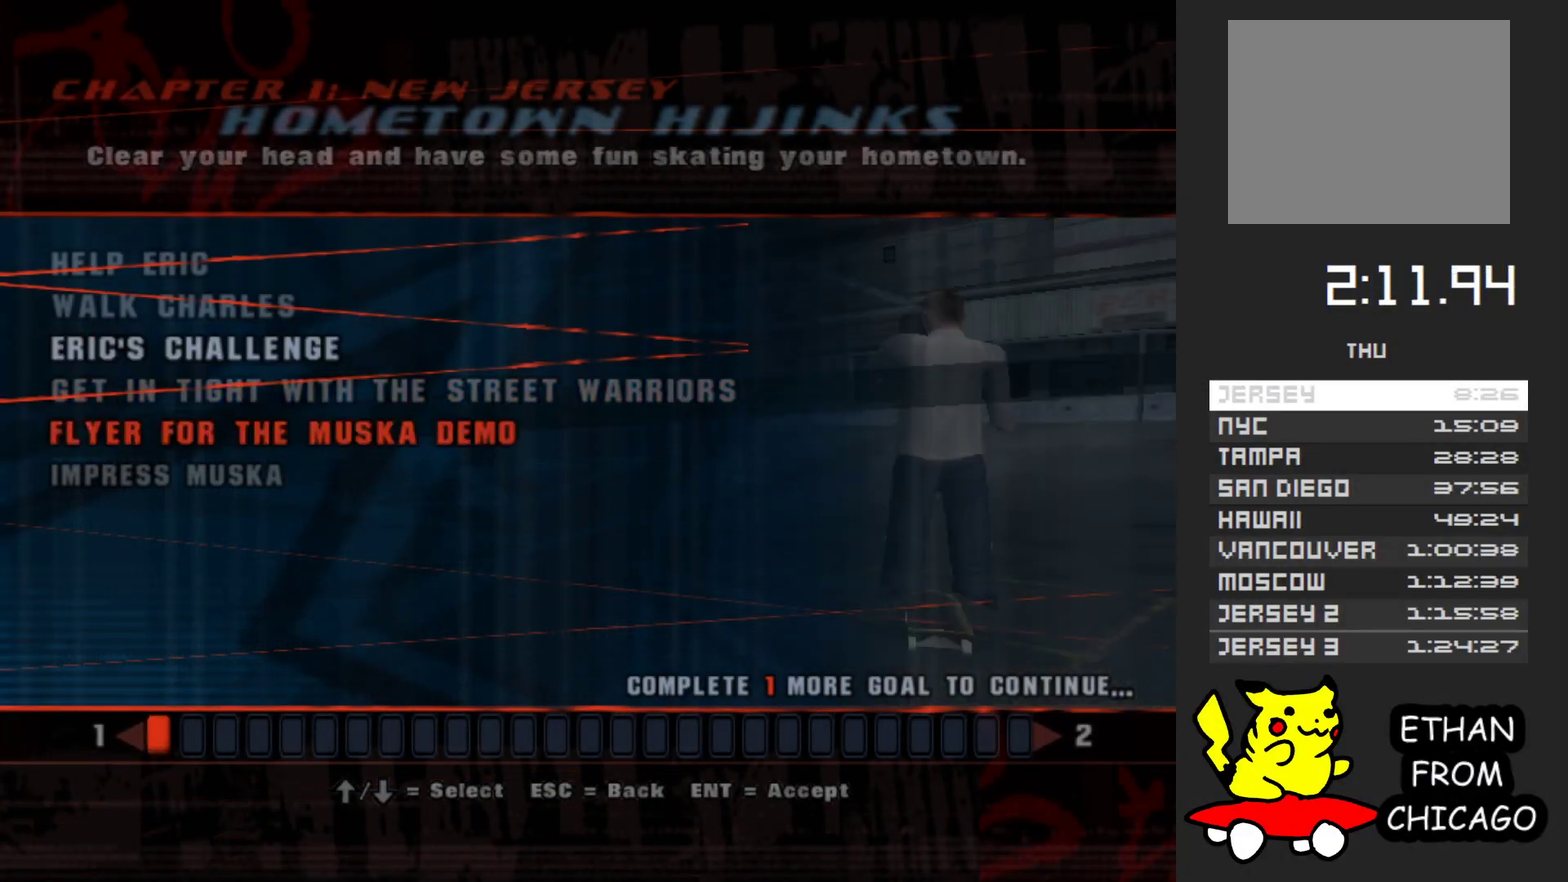
{"buttons": [], "left_stick": "center", "right_stick": "center", "events": [[117, "A", "down"], [250, "A", "up"]]}
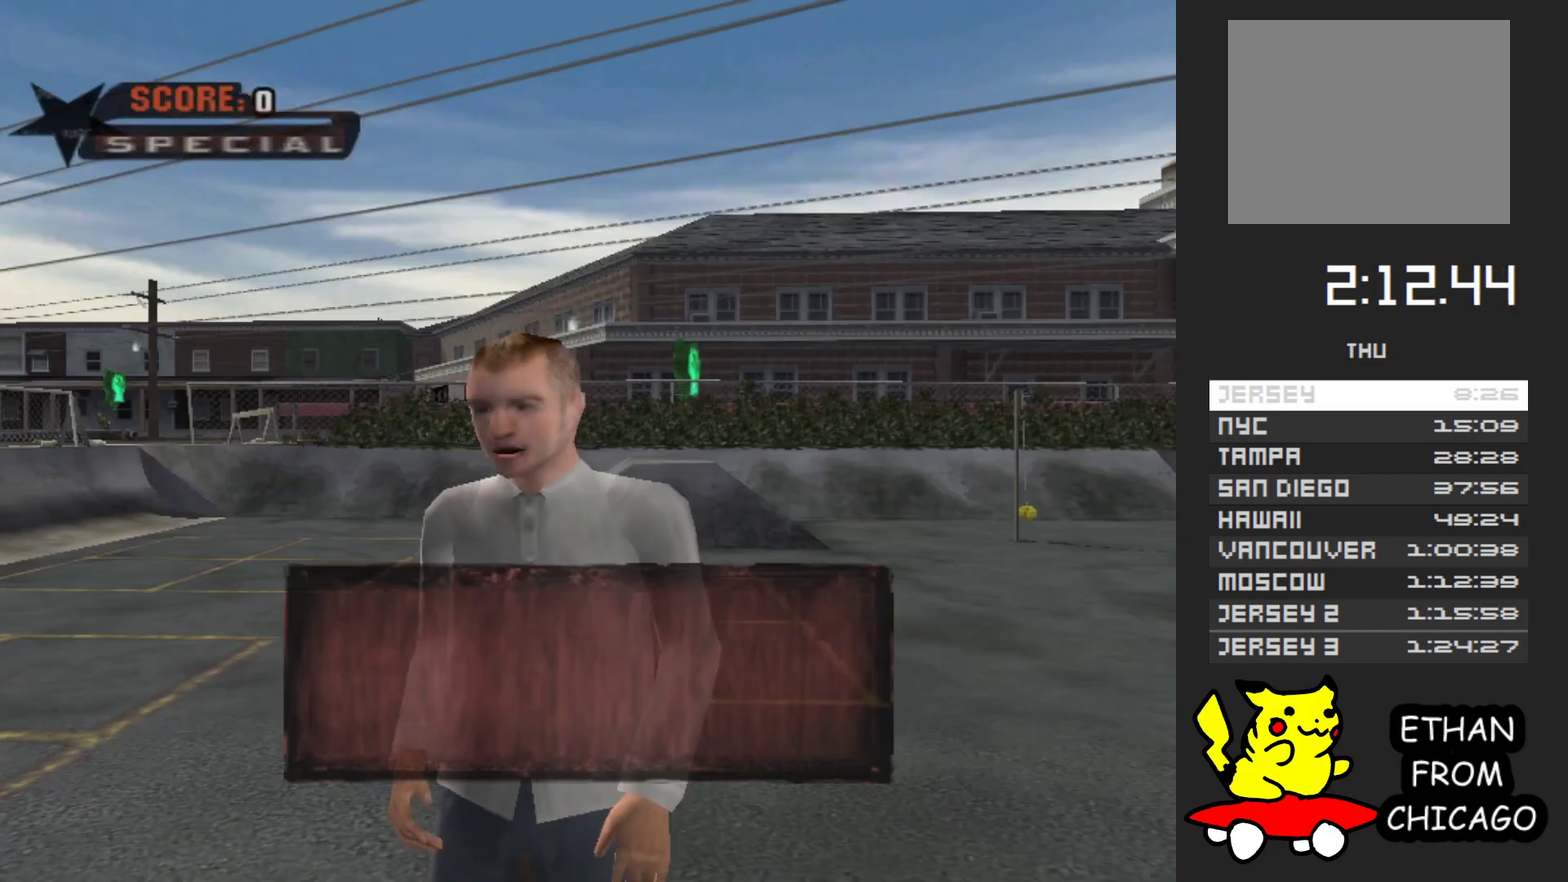
{"buttons": ["A"], "left_stick": "center", "right_stick": "center", "events": [[433, "A", "down"]]}
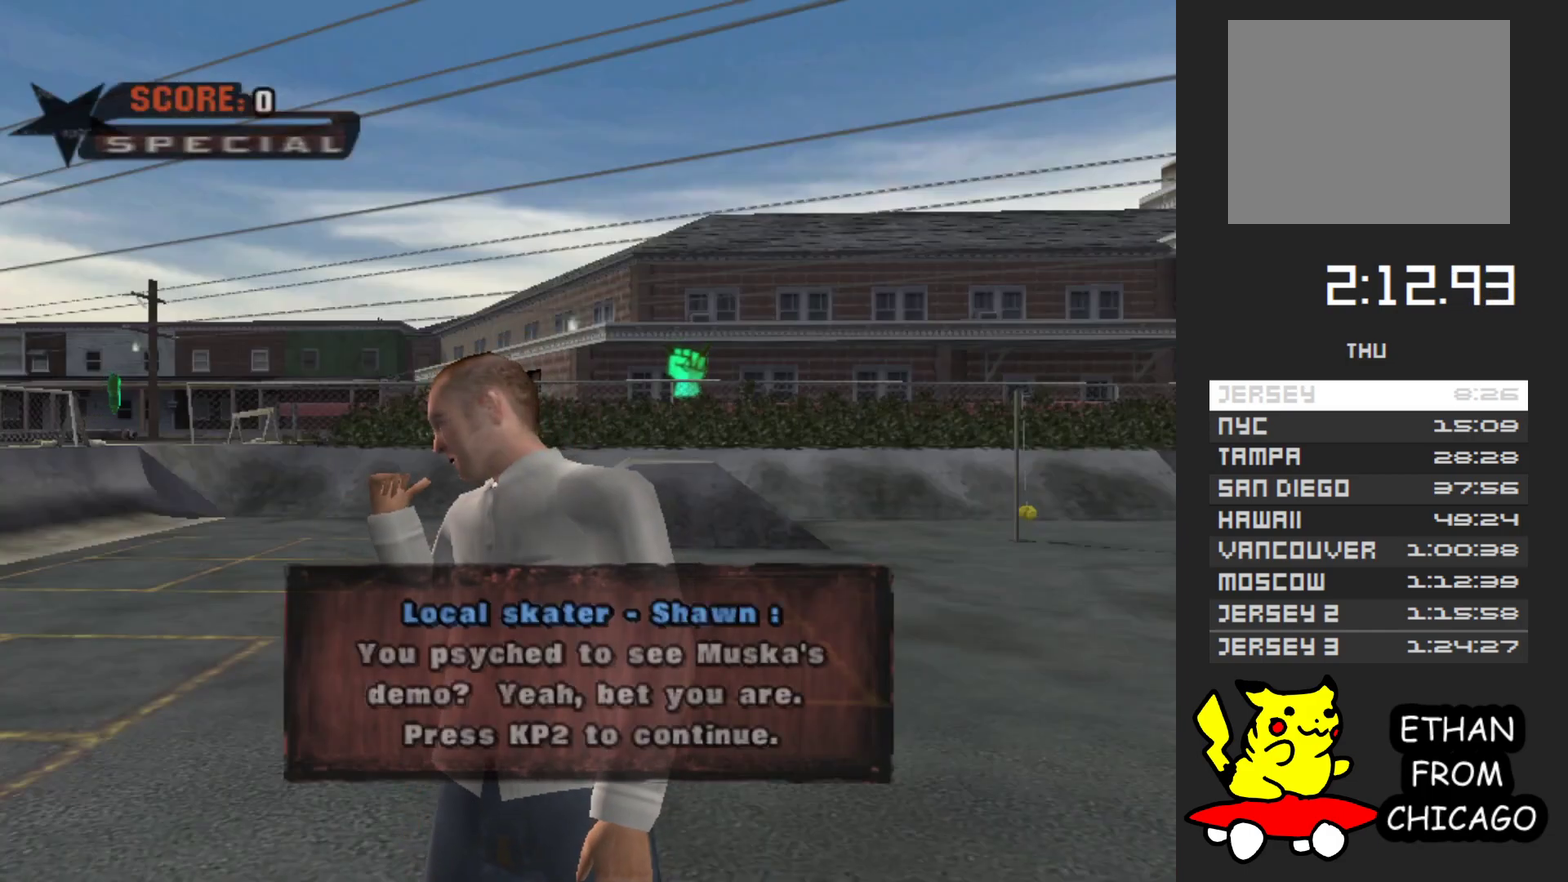
{"buttons": ["A"], "left_stick": "center", "right_stick": "center", "events": [[117, "A", "up"], [217, "A", "down"], [367, "A", "up"], [467, "A", "down"]]}
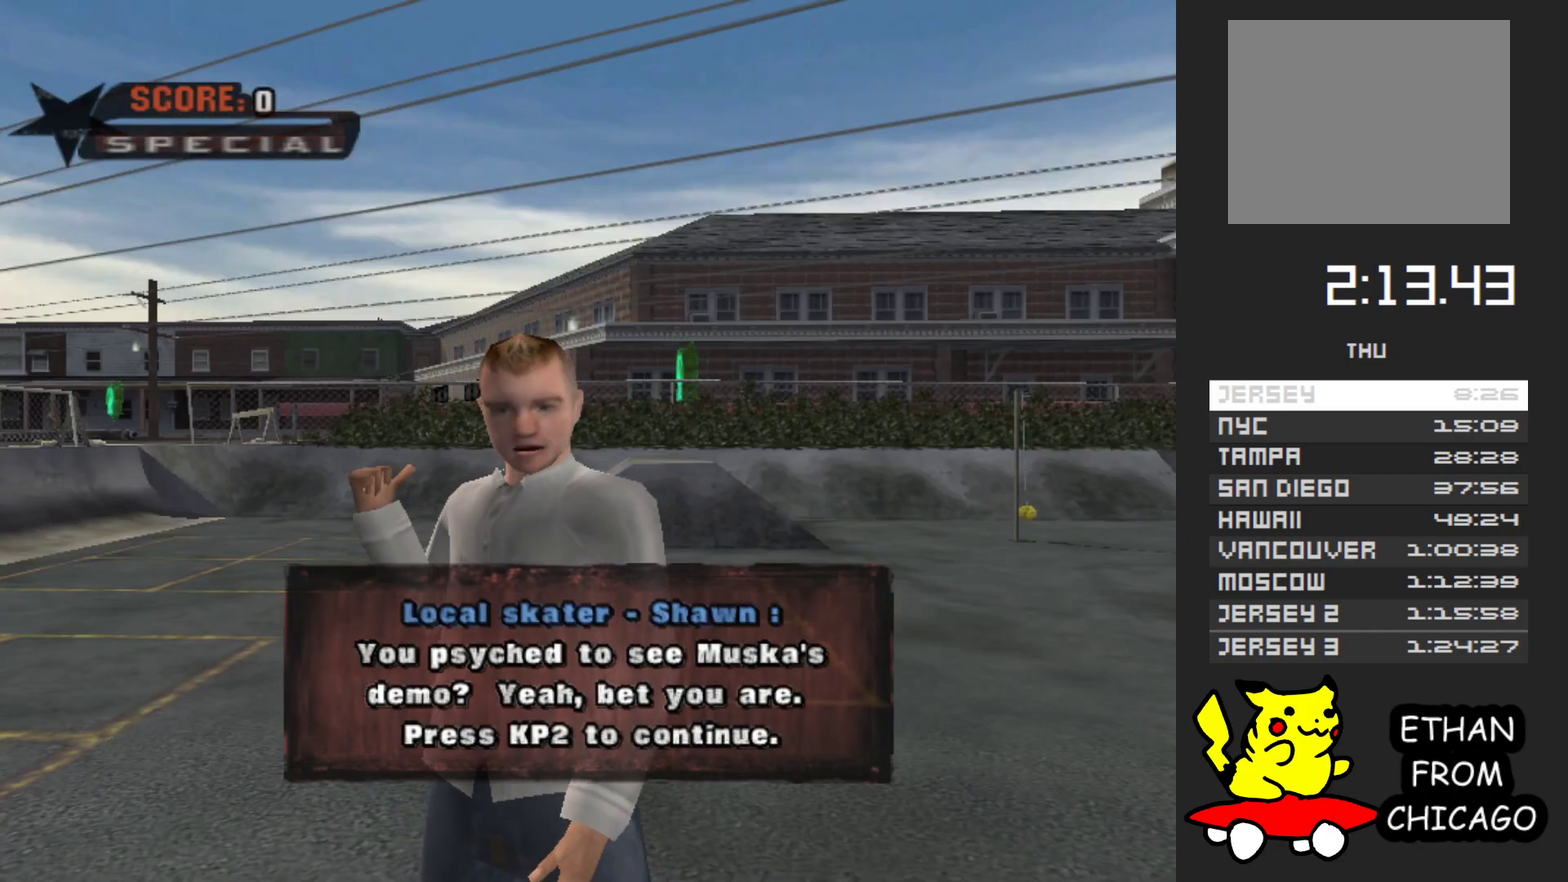
{"buttons": ["A"], "left_stick": "center", "right_stick": "center", "events": [[100, "A", "up"], [200, "A", "down"], [350, "A", "up"], [467, "A", "down"]]}
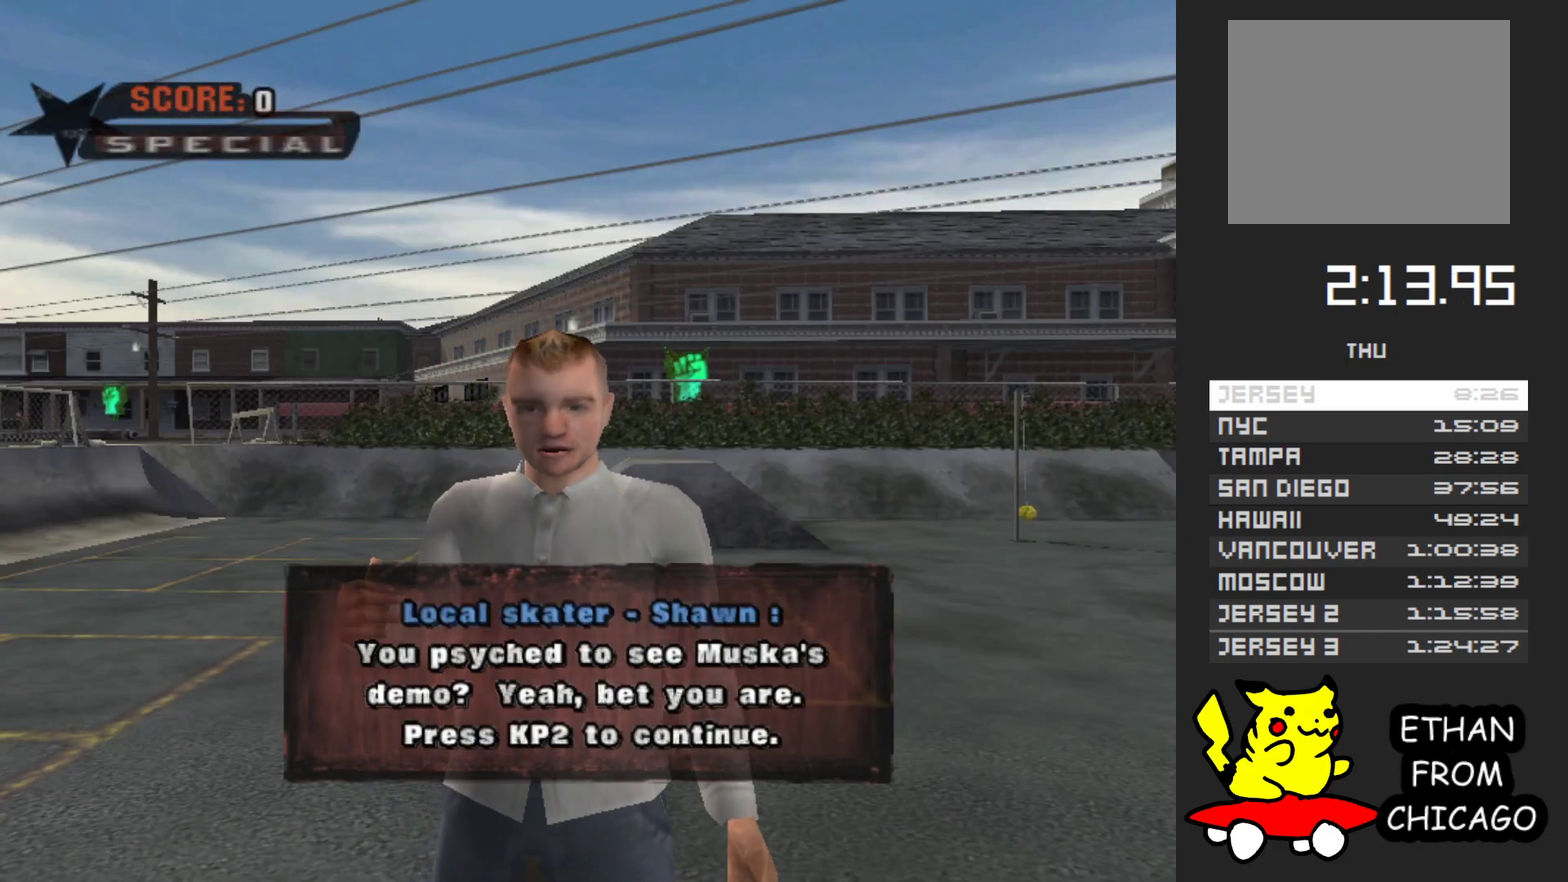
{"buttons": [], "left_stick": "center", "right_stick": "center", "events": [[100, "A", "up"], [200, "A", "down"], [333, "A", "up"]]}
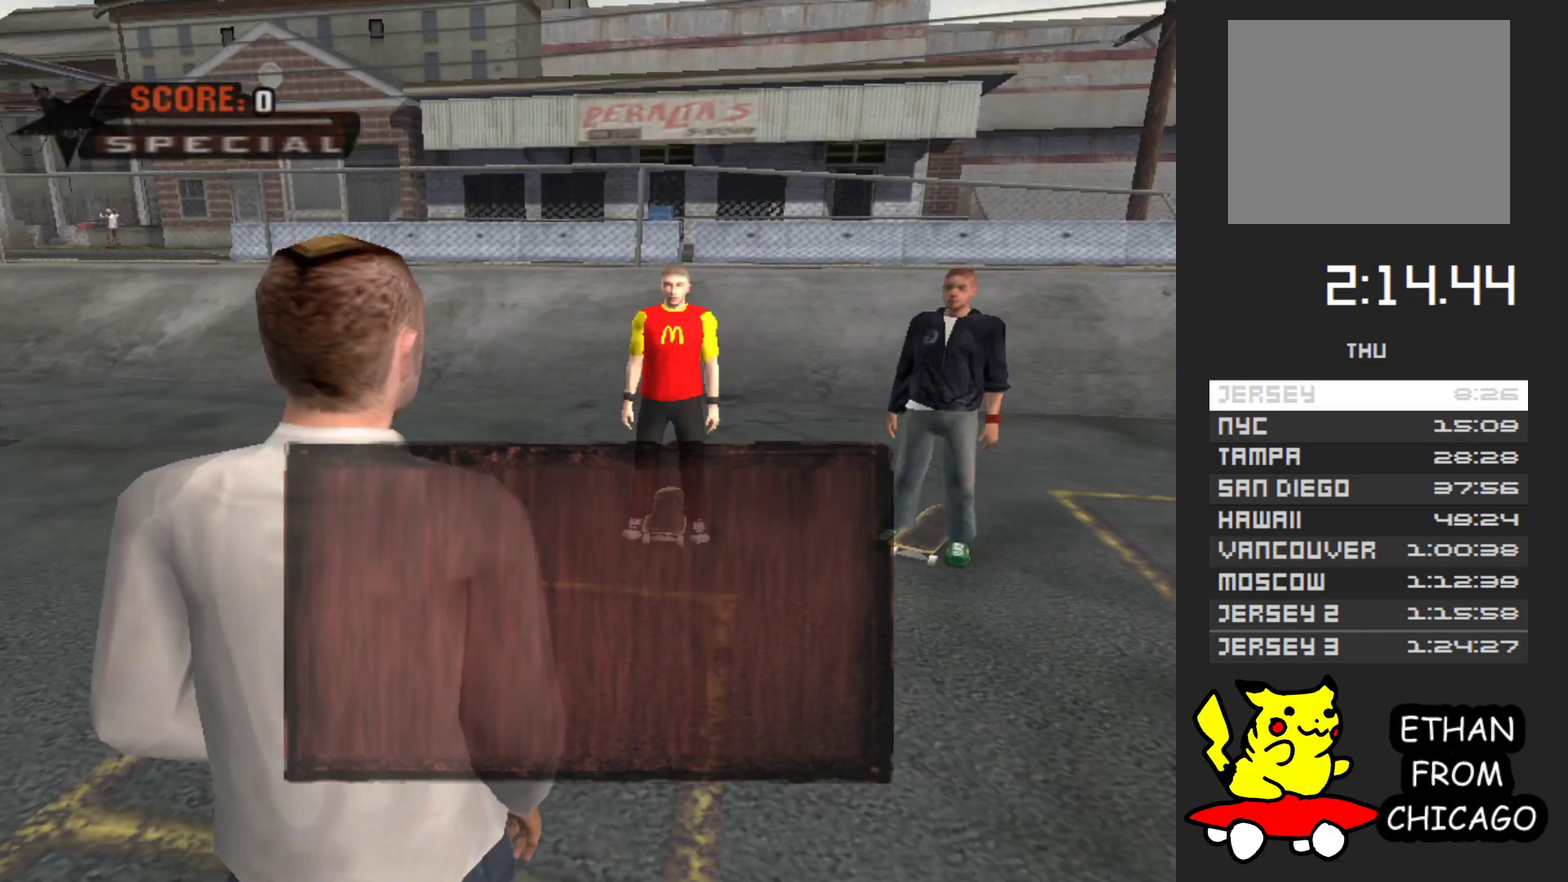
{"buttons": [], "left_stick": "center", "right_stick": "center", "events": []}
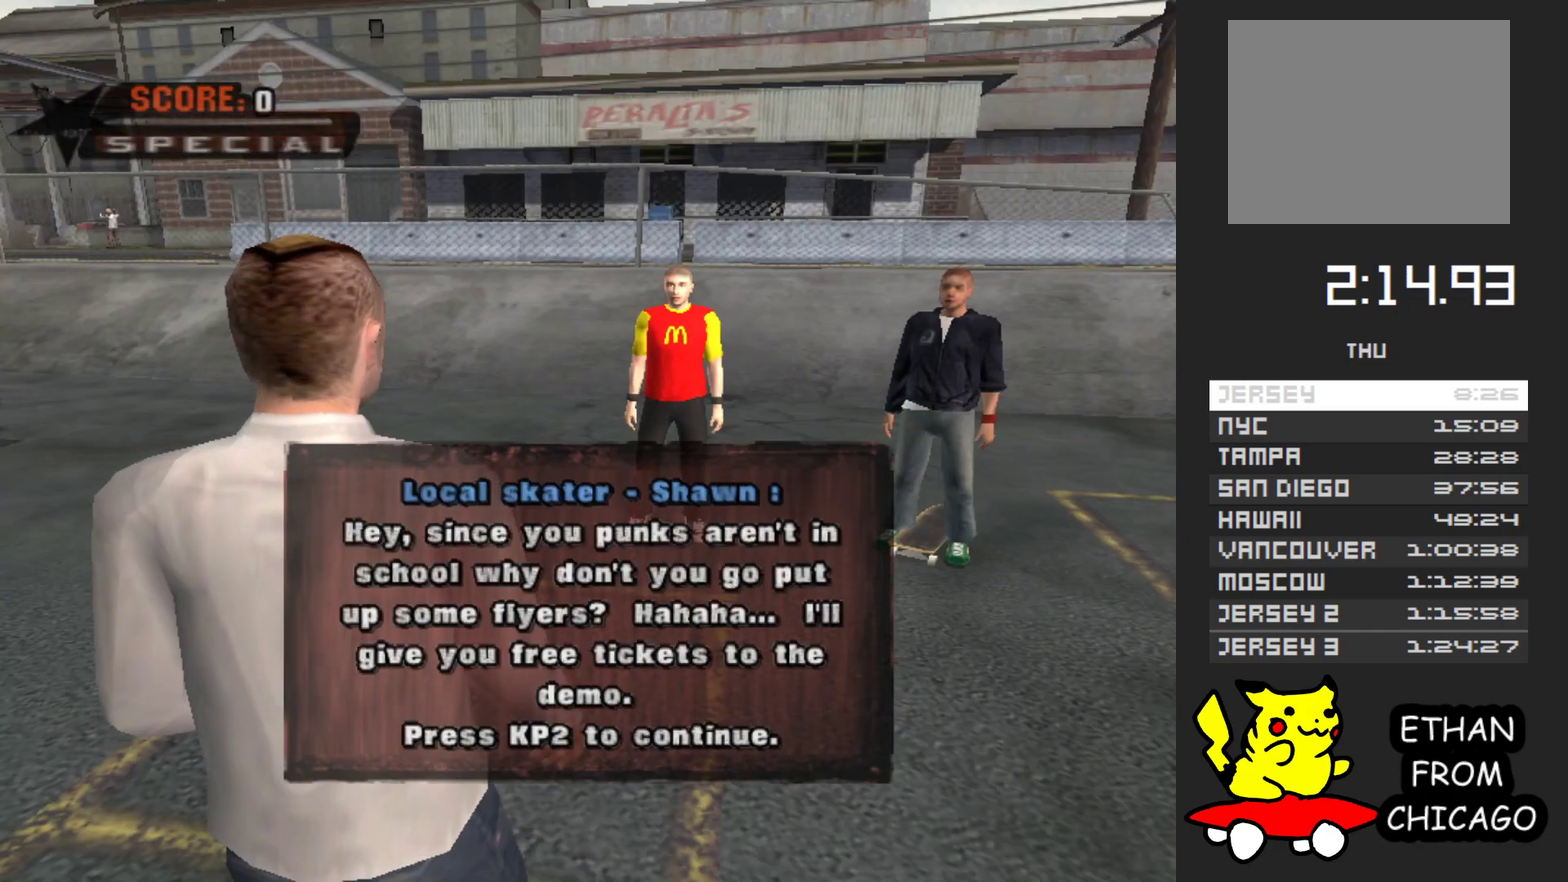
{"buttons": ["A"], "left_stick": "center", "right_stick": "center", "events": [[83, "A", "down"], [283, "A", "up"], [467, "A", "down"]]}
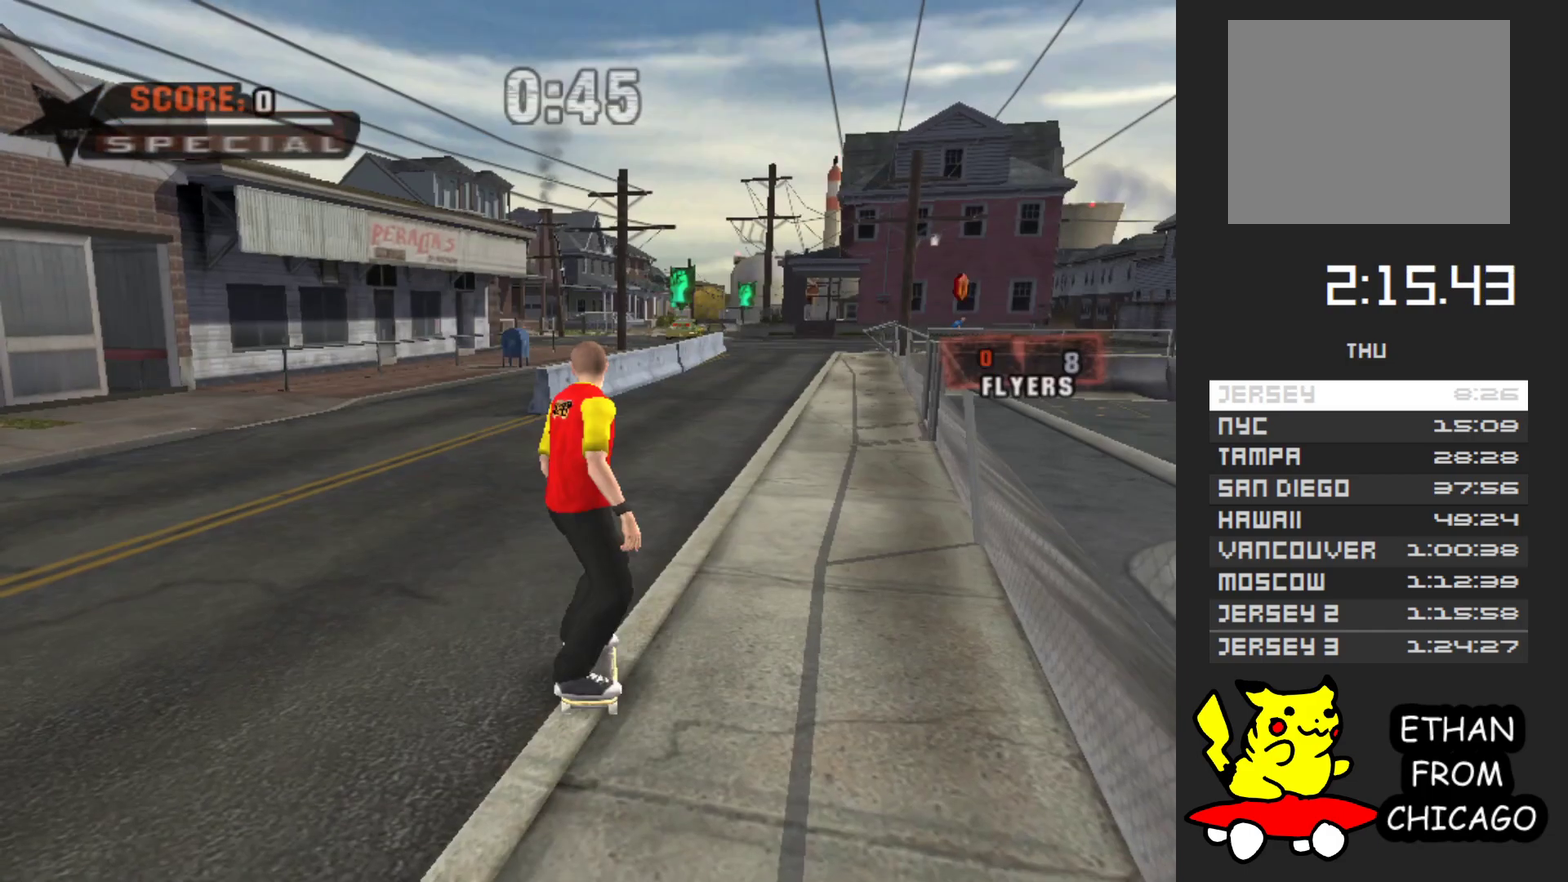
{"buttons": ["A"], "left_stick": "center", "right_stick": "center", "events": [[133, "A", "up"], [367, "A", "down"]]}
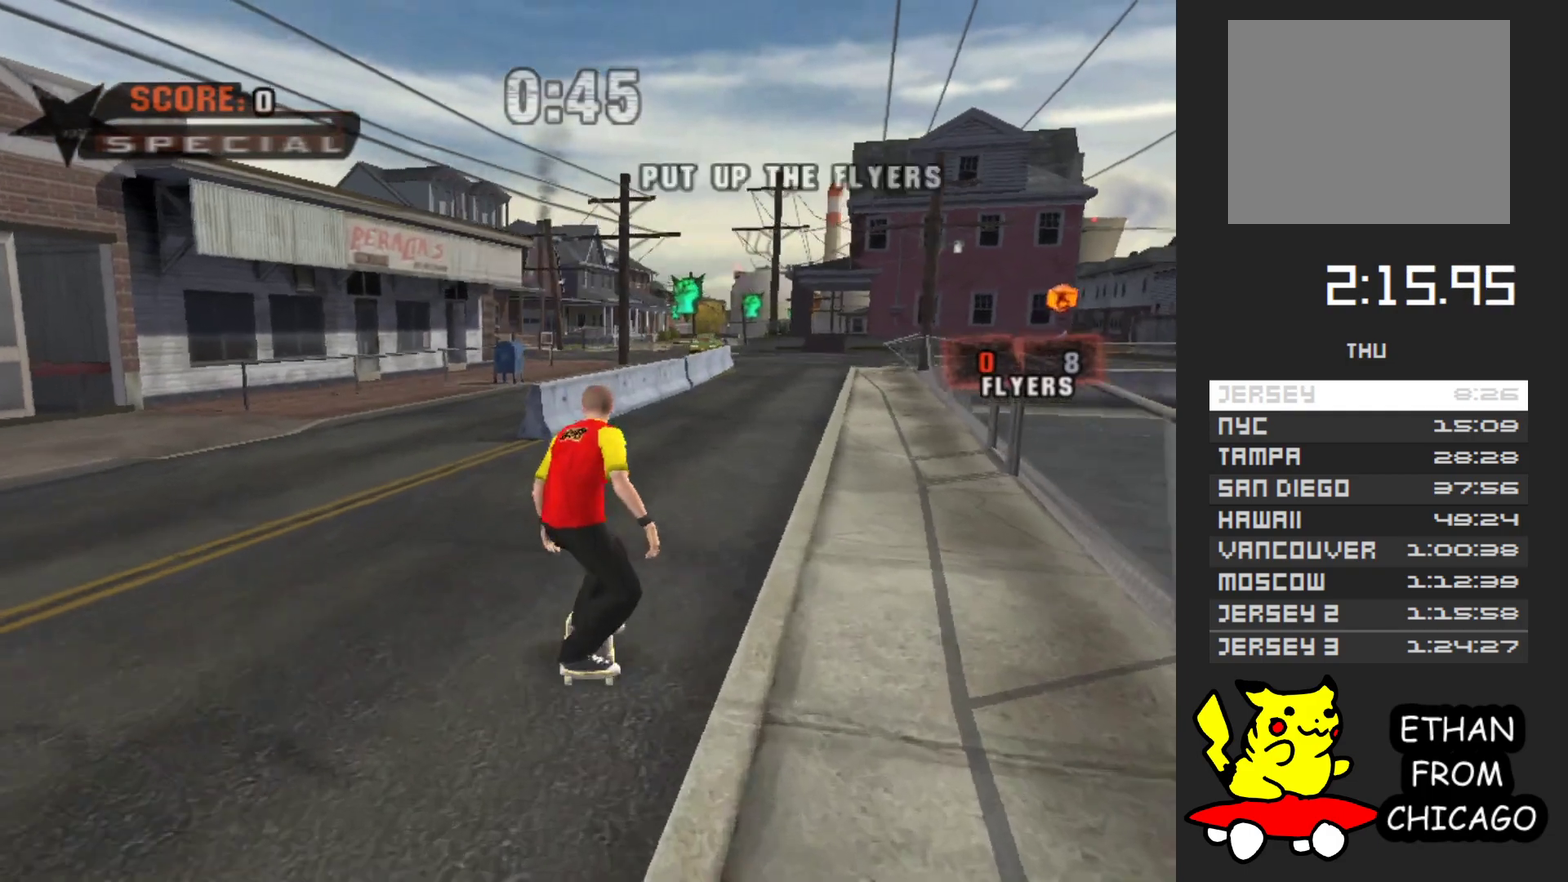
{"buttons": ["A"], "left_stick": "up-left", "right_stick": "center", "events": [[167, "left_stick", "up-right"], [283, "left_stick", "center"], [450, "left_stick", "left"], [500, "left_stick", "up-left"]]}
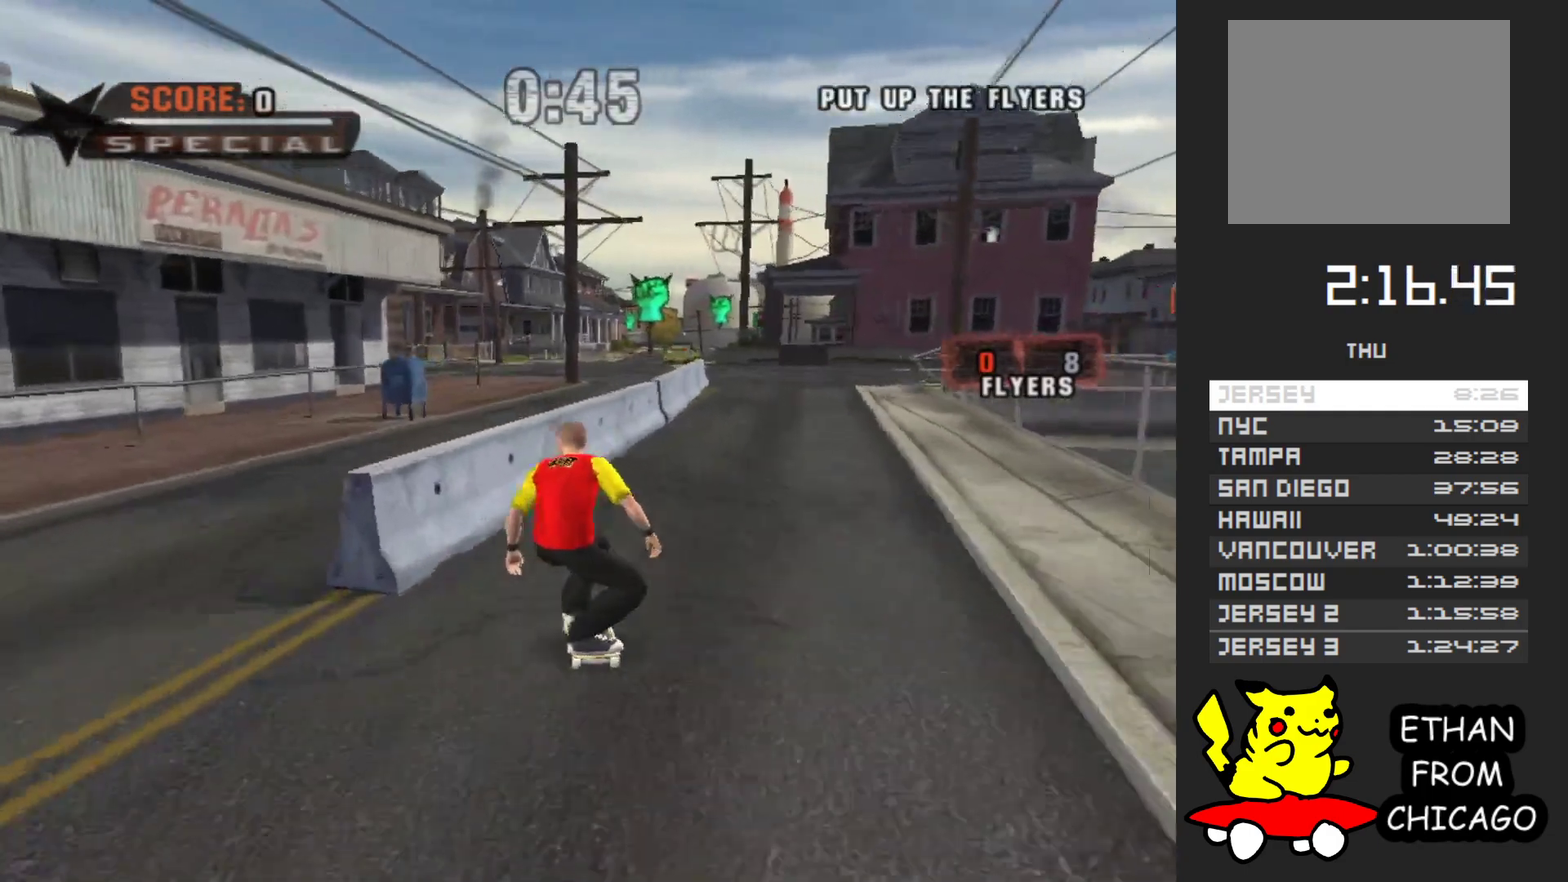
{"buttons": ["A"], "left_stick": "center", "right_stick": "center", "events": [[83, "left_stick", "center"], [133, "A", "up"], [200, "Y", "down"], [367, "Y", "up"], [483, "A", "down"]]}
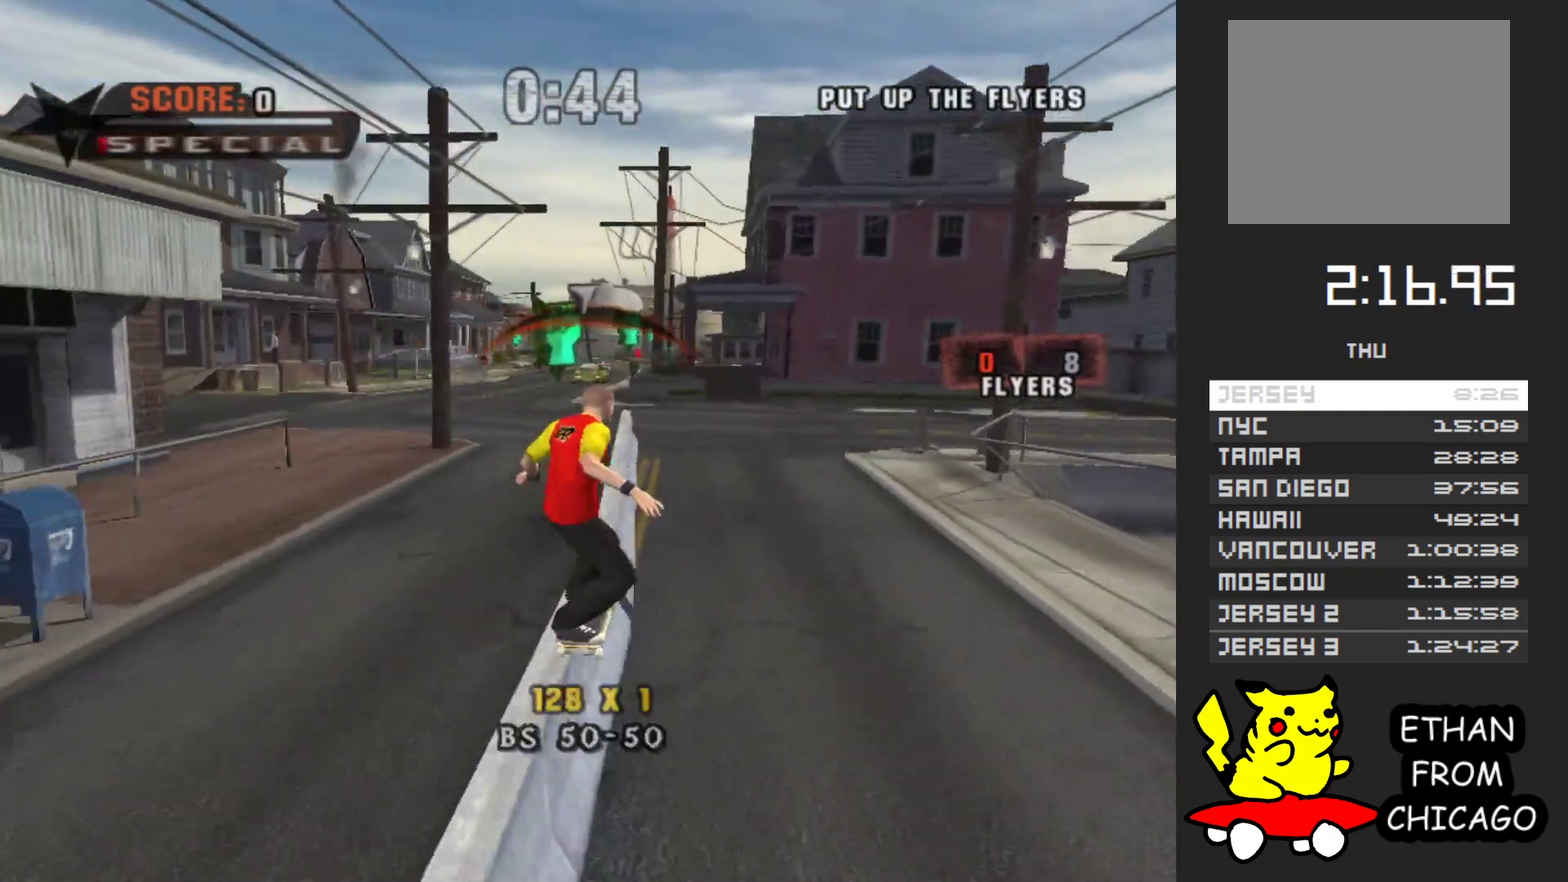
{"buttons": [], "left_stick": "up-left", "right_stick": "center", "events": [[250, "left_stick", "left"], [300, "X", "down"], [317, "A", "up"], [450, "X", "up"], [450, "left_stick", "up-left"]]}
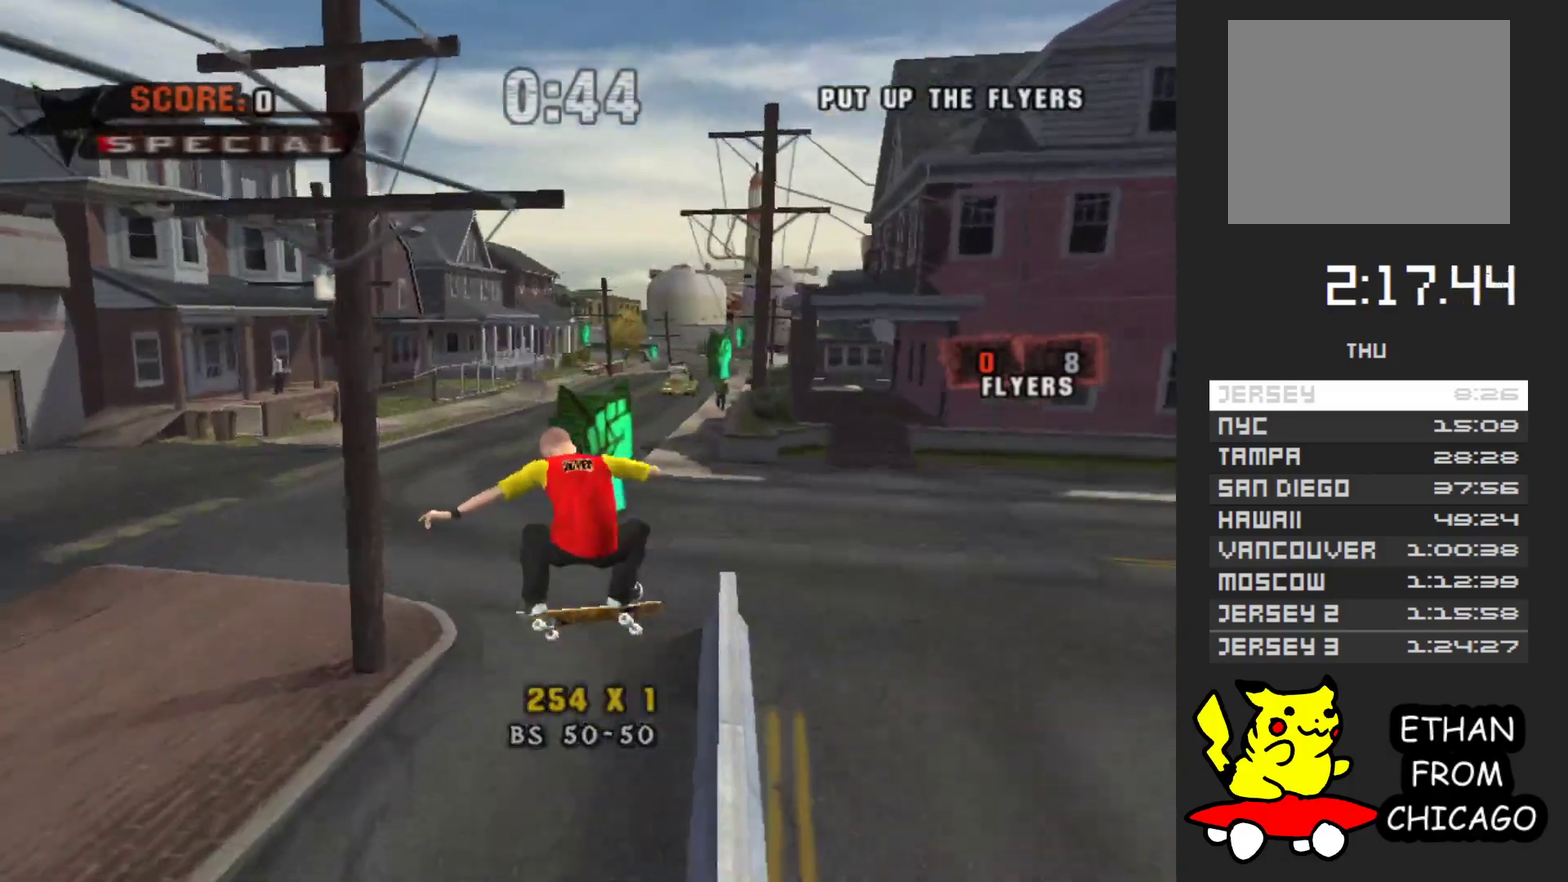
{"buttons": [], "left_stick": "up-right", "right_stick": "center", "events": [[17, "left_stick", "up"], [150, "left_stick", "up-right"]]}
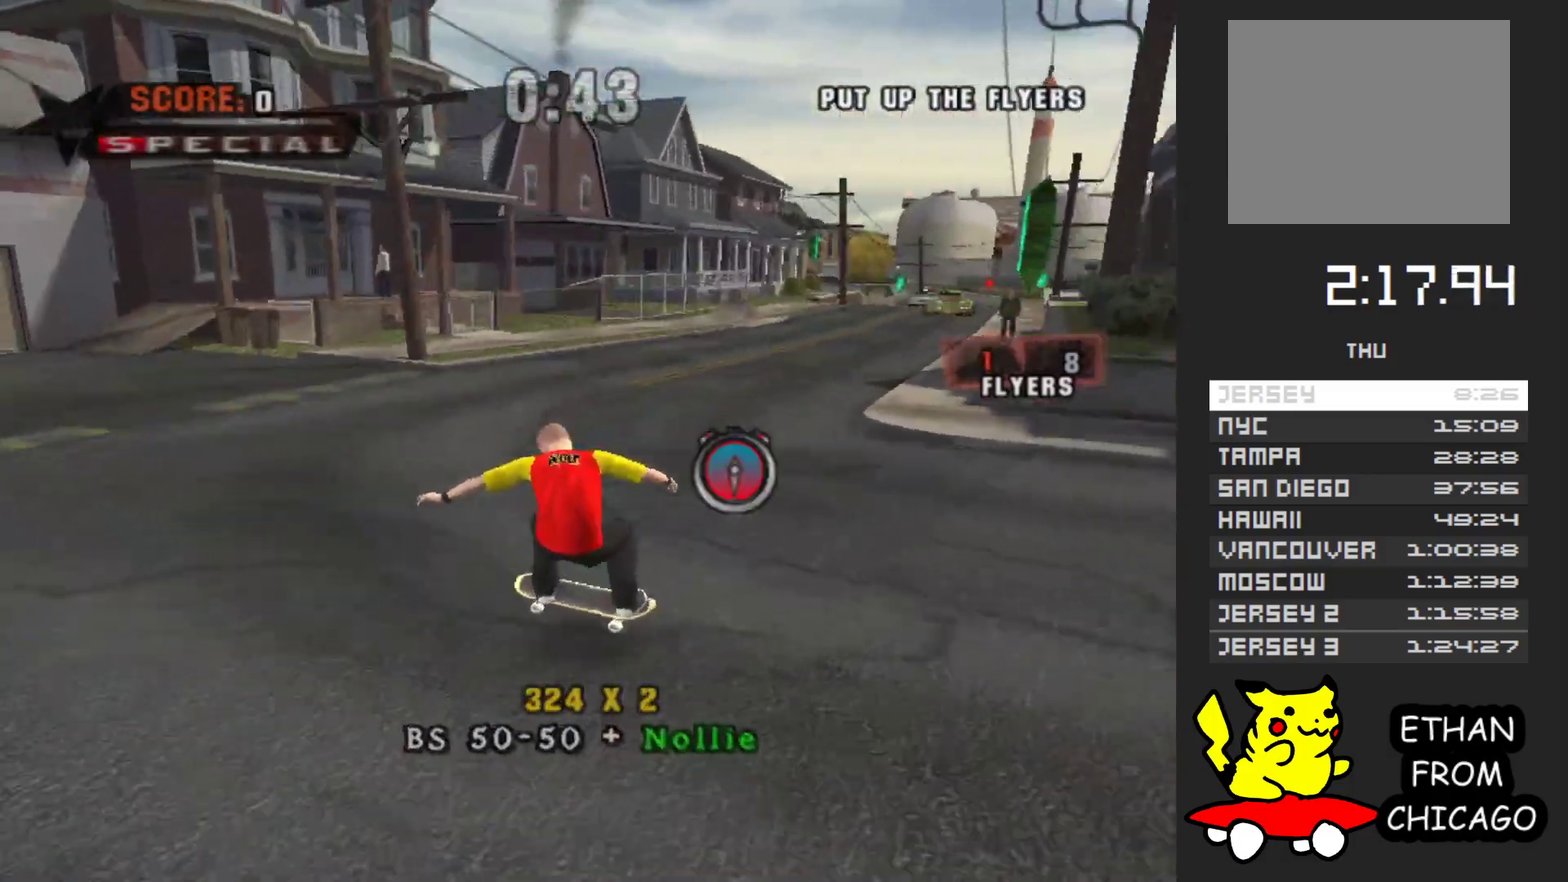
{"buttons": ["A"], "left_stick": "up", "right_stick": "center", "events": [[67, "A", "down"], [483, "left_stick", "up"]]}
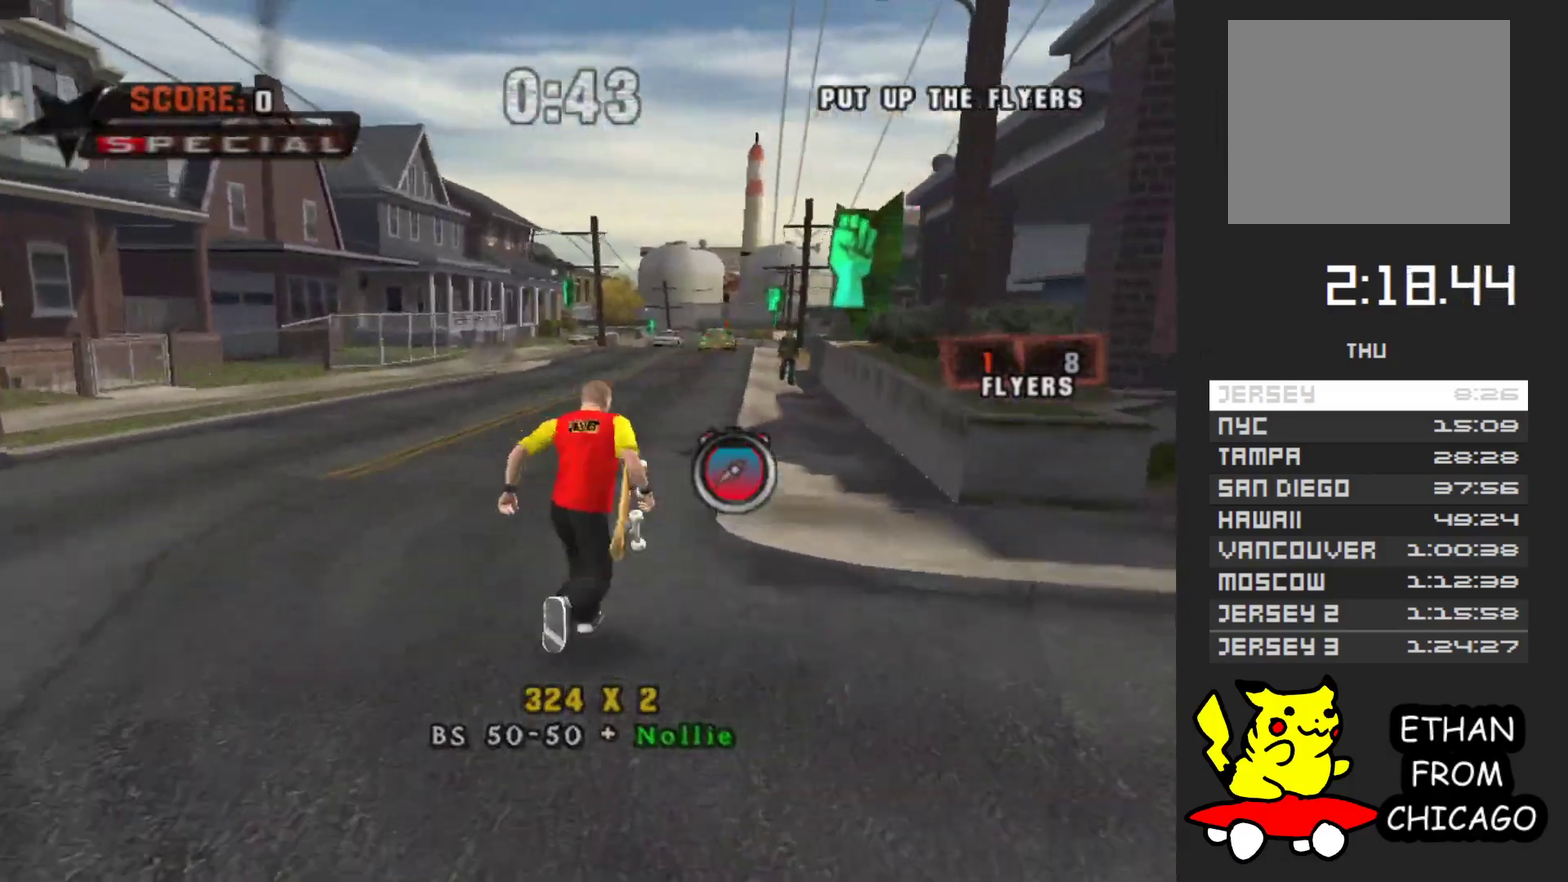
{"buttons": ["A"], "left_stick": "up", "right_stick": "center", "events": [[217, "left_stick", "up-right"], [450, "left_stick", "up"]]}
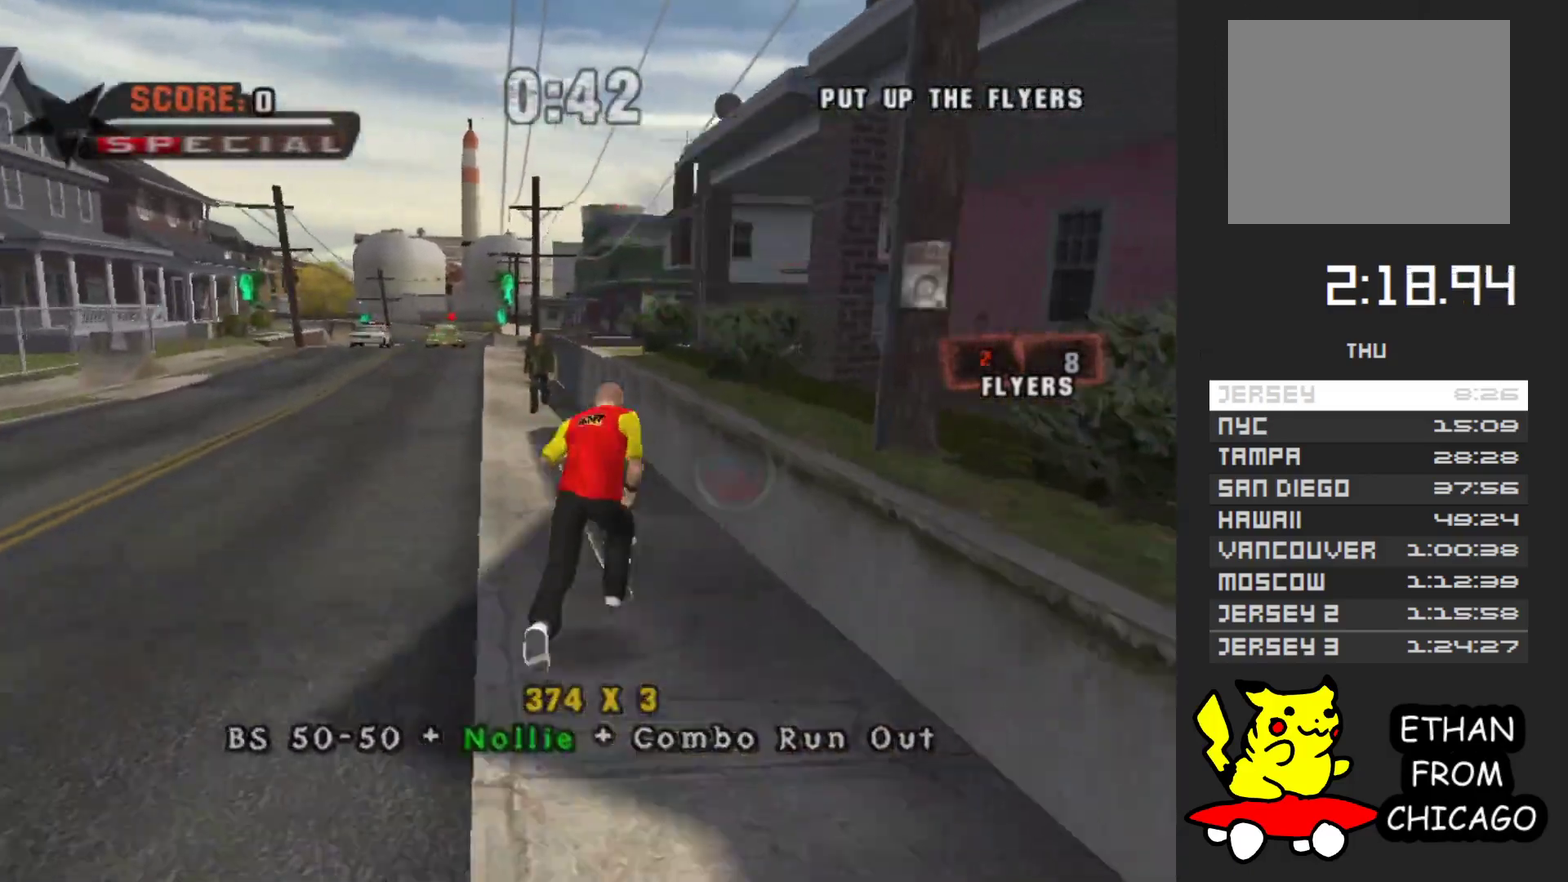
{"buttons": ["A"], "left_stick": "center", "right_stick": "center", "events": [[167, "A", "up"], [233, "Y", "down"], [300, "left_stick", "center"], [383, "Y", "up"], [500, "A", "down"]]}
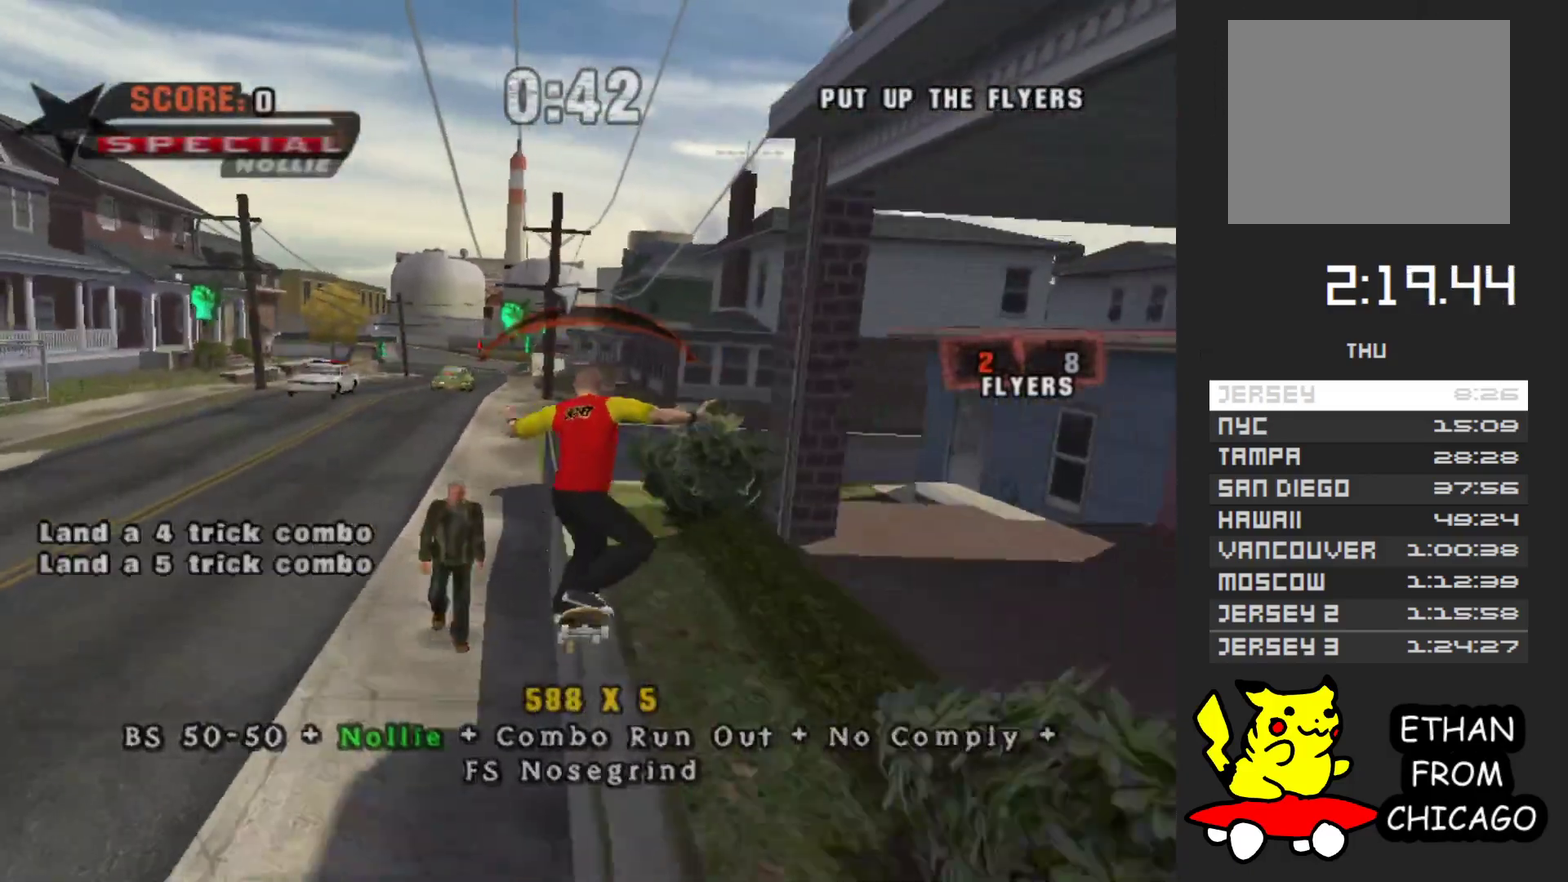
{"buttons": [], "left_stick": "up-left", "right_stick": "center", "events": [[283, "A", "up"], [333, "left_stick", "up"], [433, "left_stick", "up-left"]]}
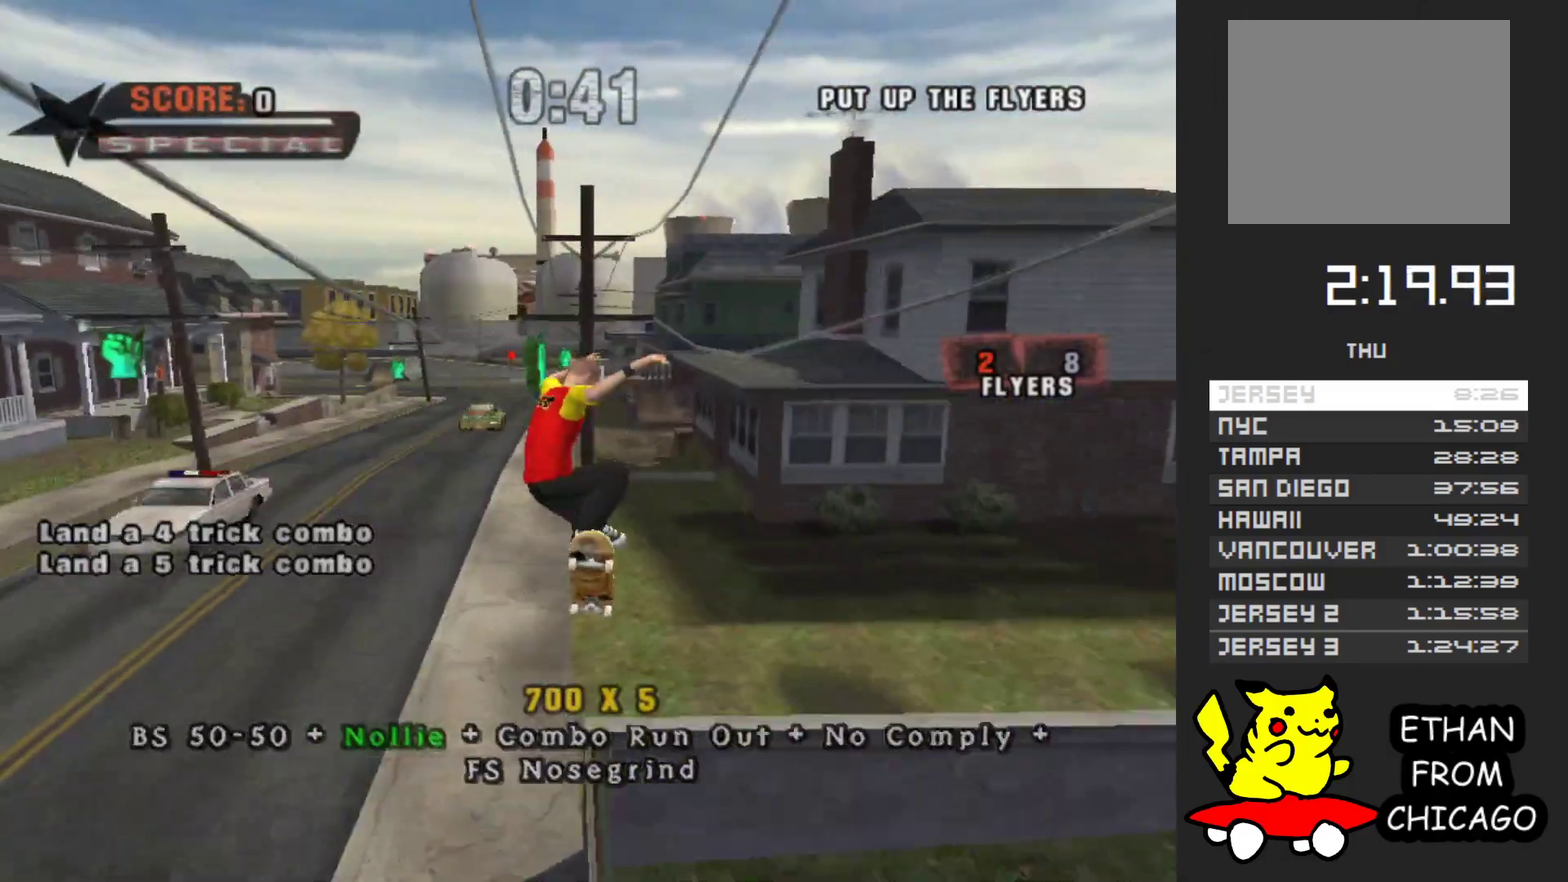
{"buttons": ["A"], "left_stick": "up", "right_stick": "center", "events": [[367, "left_stick", "up"], [417, "A", "down"]]}
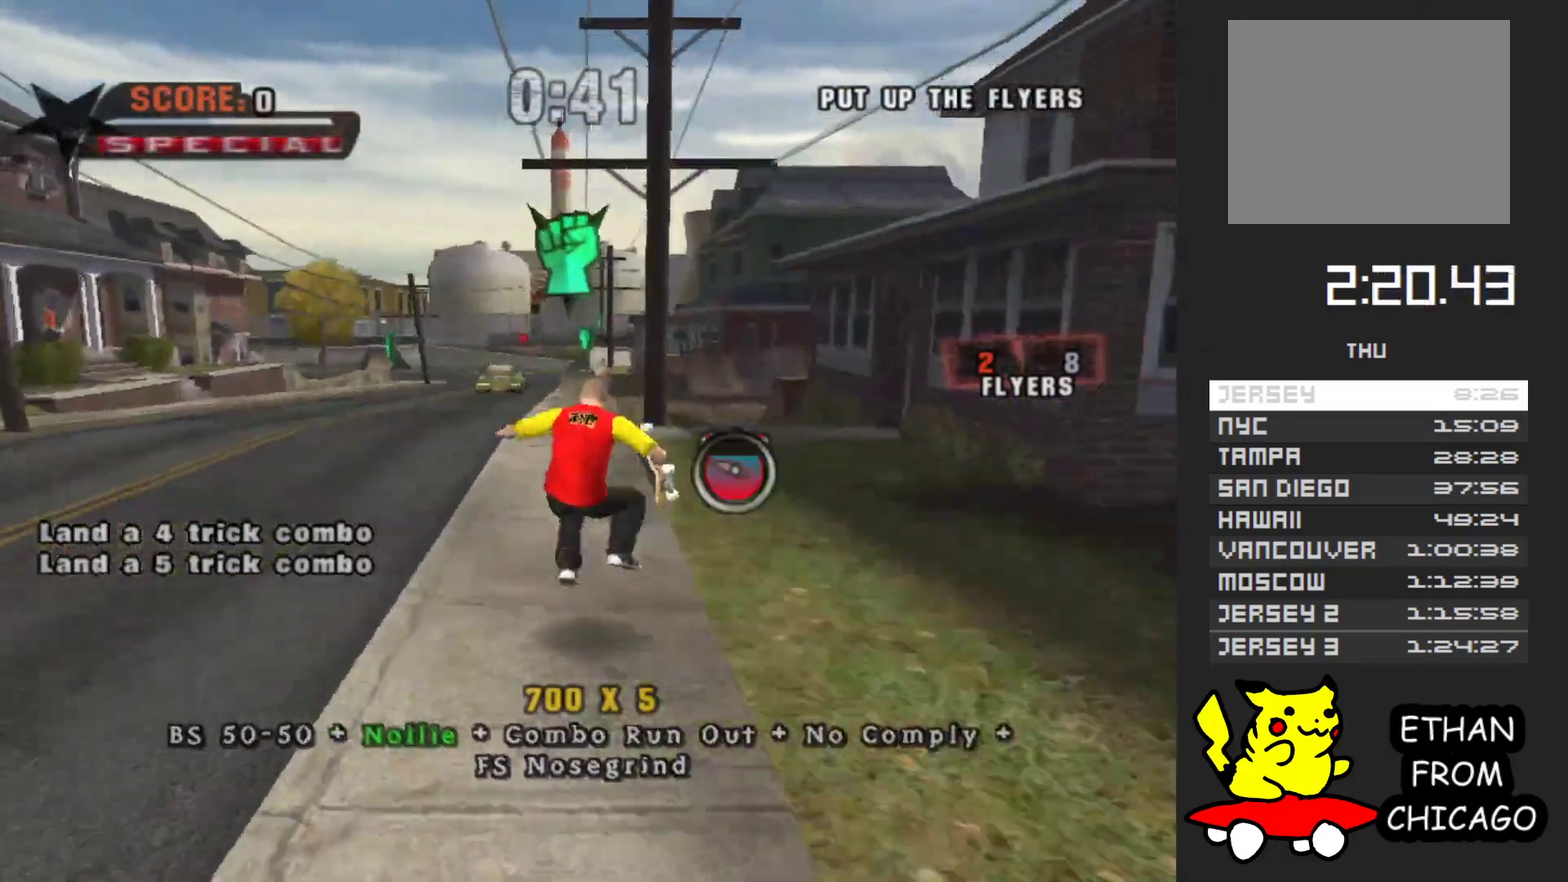
{"buttons": ["A"], "left_stick": "up", "right_stick": "center", "events": []}
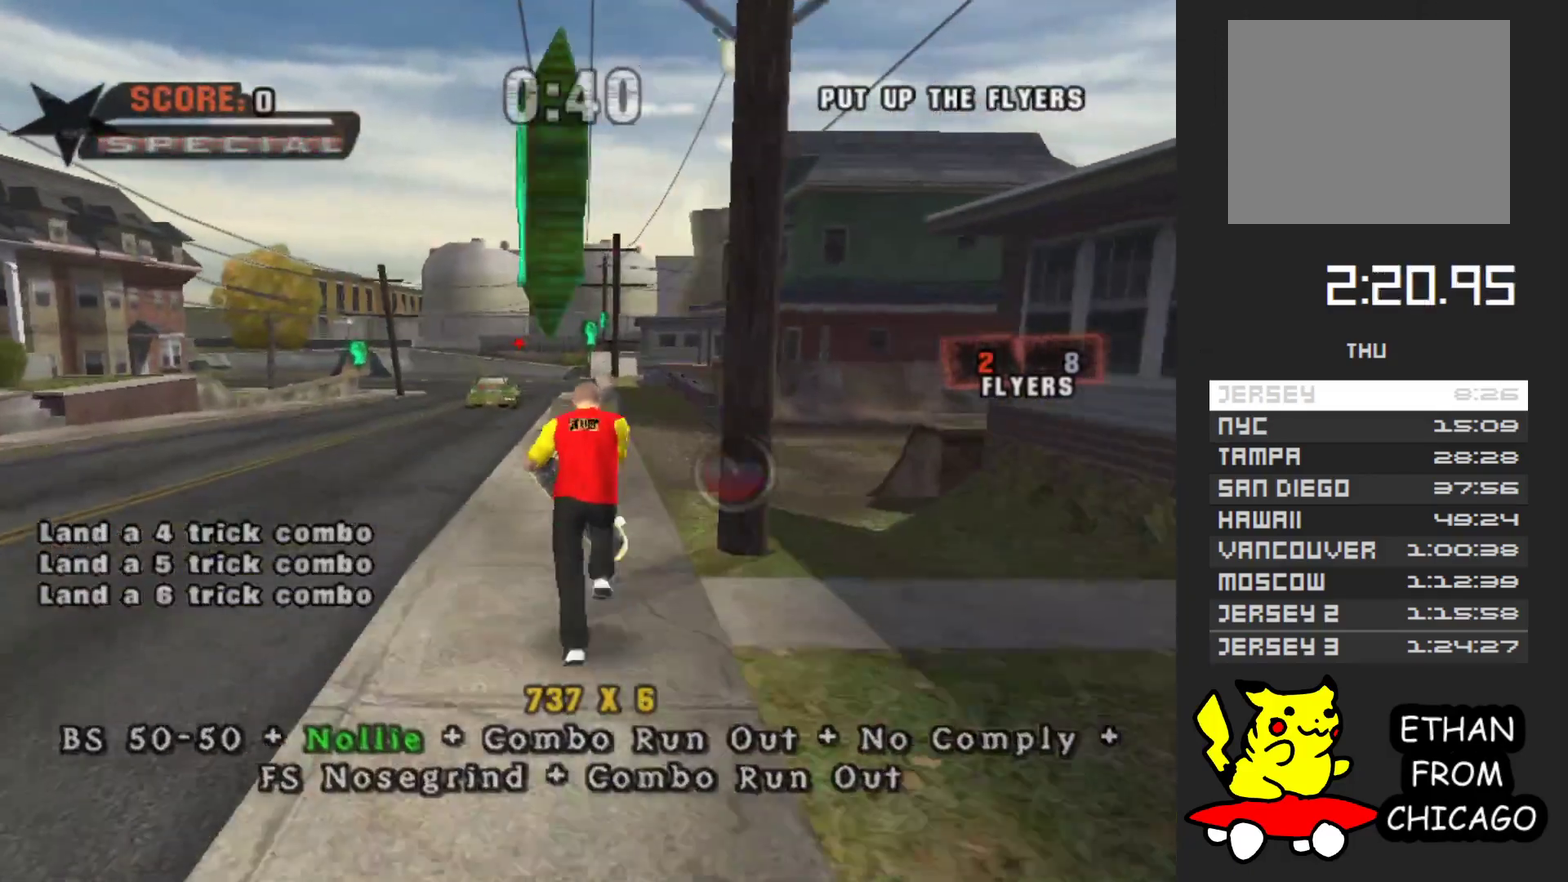
{"buttons": ["A"], "left_stick": "up", "right_stick": "center", "events": [[250, "left_stick", "center"], [417, "left_stick", "up"]]}
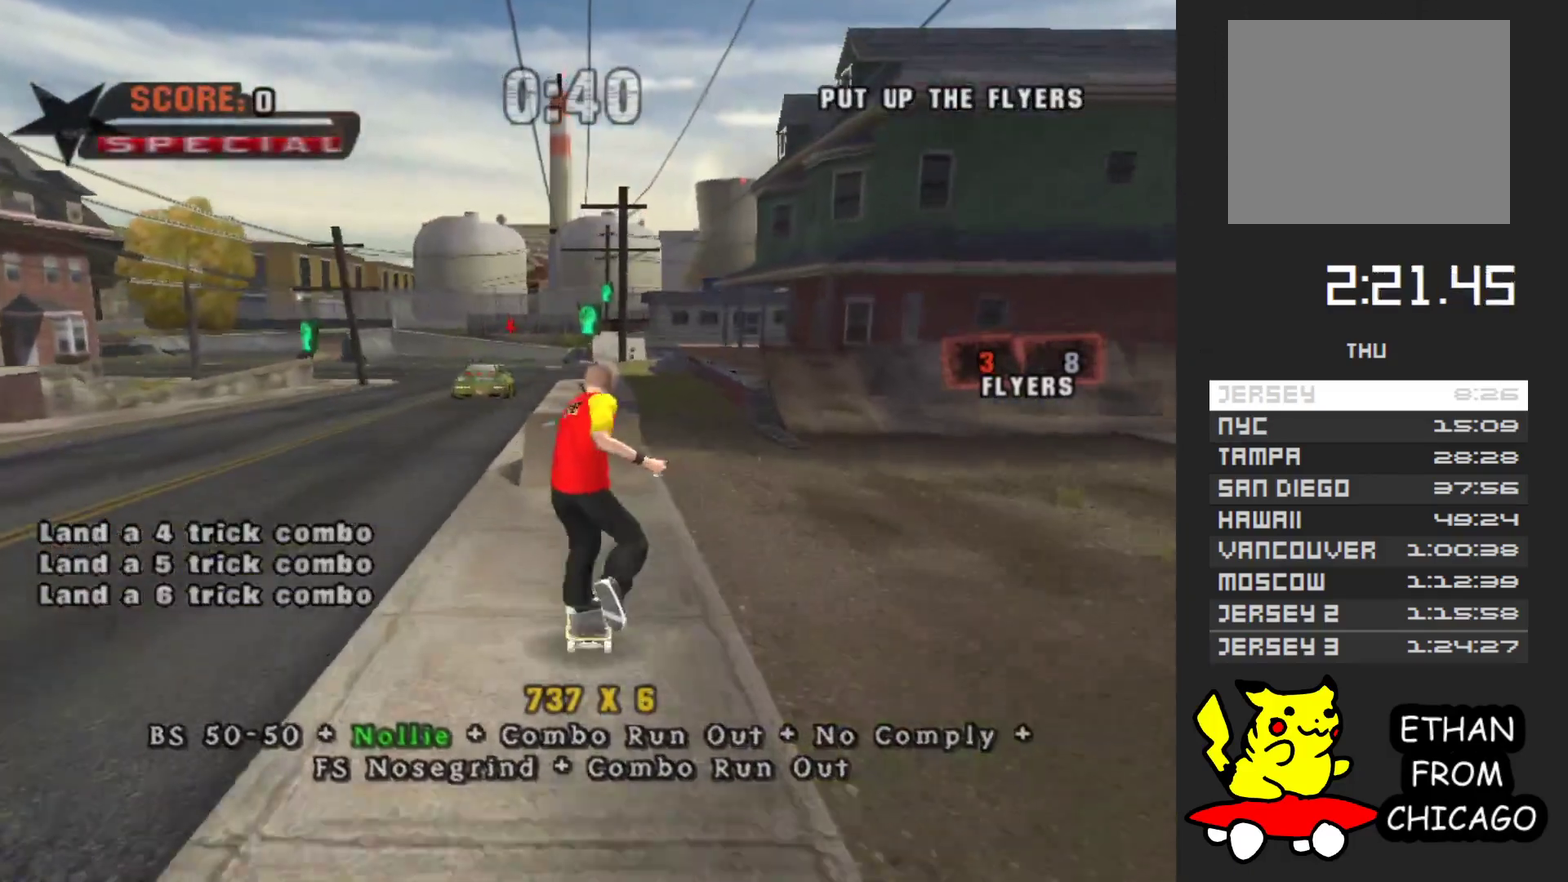
{"buttons": [], "left_stick": "down", "right_stick": "center", "events": [[117, "A", "up"], [133, "left_stick", "center"], [200, "left_stick", "down"], [350, "left_stick", "up"], [500, "left_stick", "down"]]}
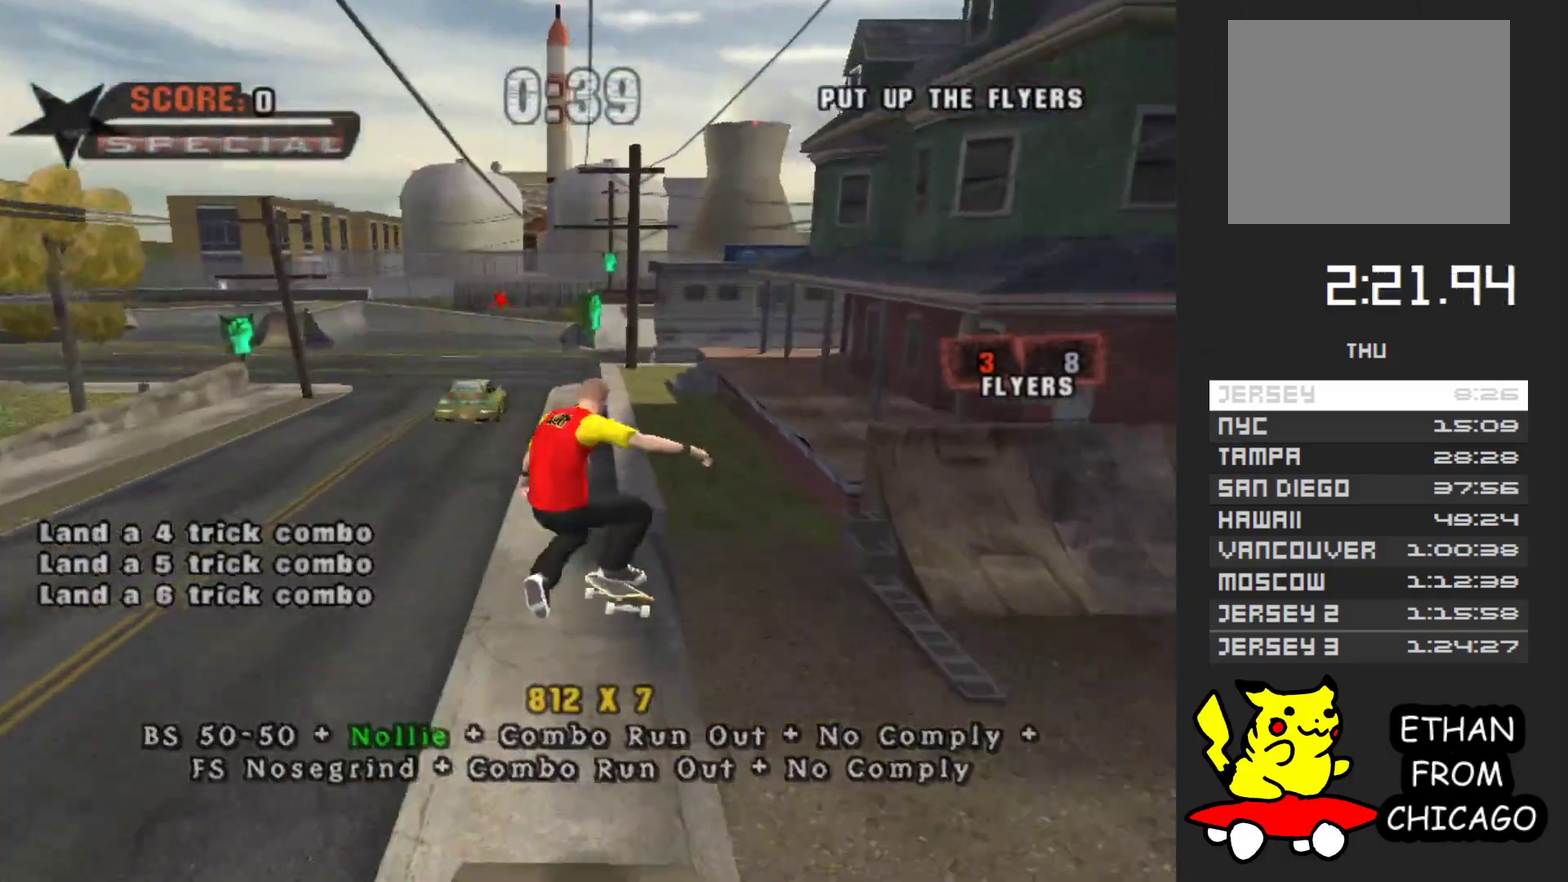
{"buttons": ["A"], "left_stick": "center", "right_stick": "center", "events": [[117, "A", "down"], [150, "left_stick", "up"], [283, "left_stick", "down"], [500, "left_stick", "center"]]}